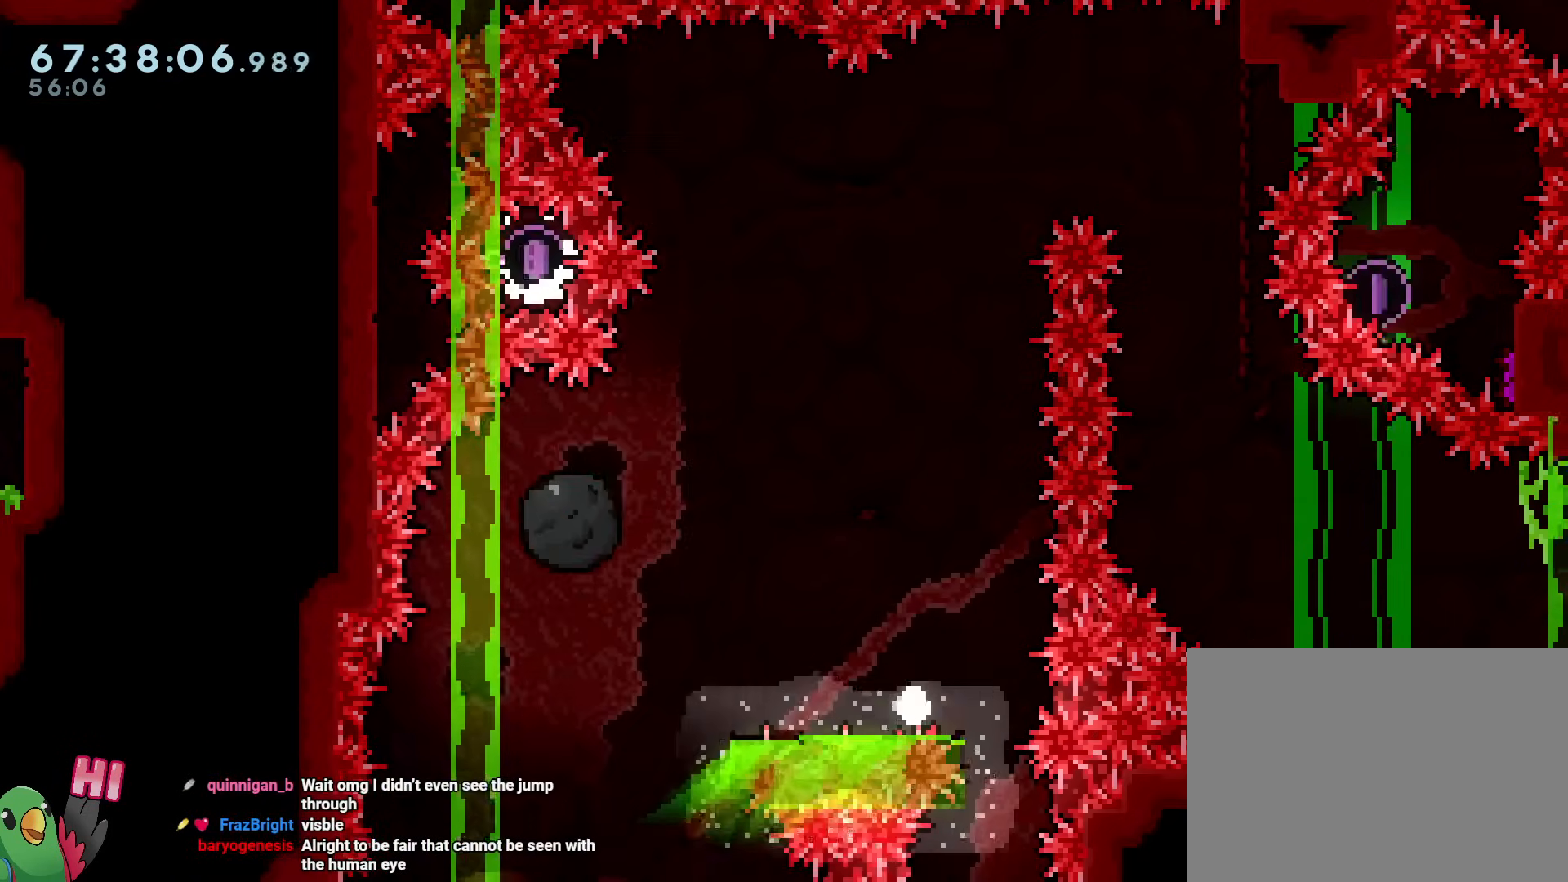
Gameplay with a controller (Nintendo layout); each line is a JSON object with the inputs held at the frame after it. "events" lists button and stick changes between this image and that frame as [ms after this image, input, new state], when the widget could be followed in between. Not read: HOME L3 R3.
{"buttons": [], "left_stick": "center", "right_stick": "center", "events": [[117, "R2", "down"], [250, "R2", "up"]]}
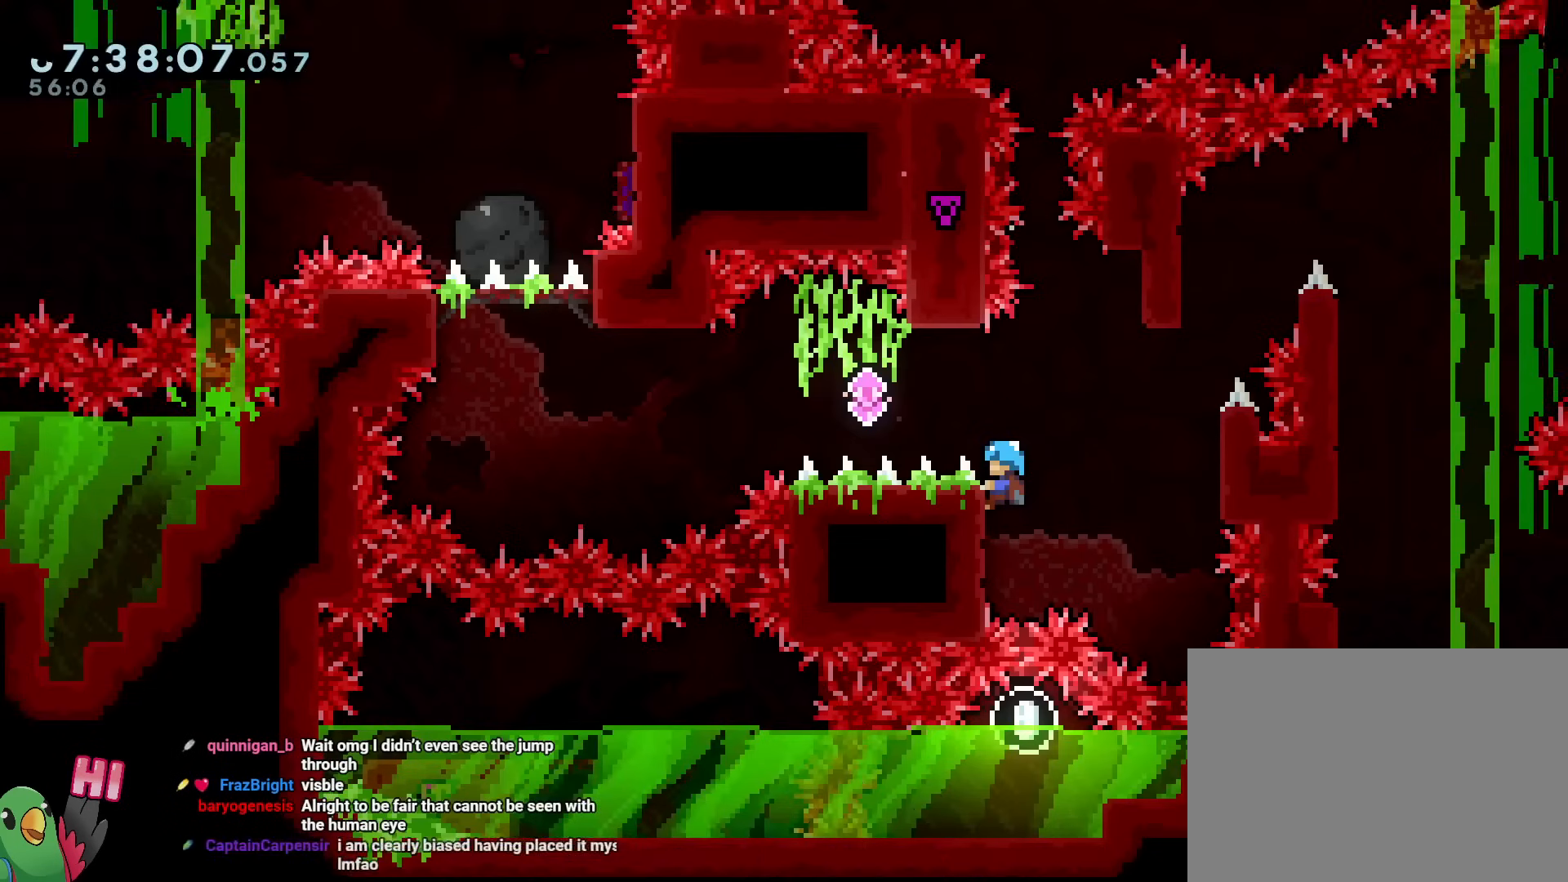
{"buttons": ["B", "R1"], "left_stick": "left", "right_stick": "center", "events": [[166, "R1", "down"], [250, "DPAD_RIGHT", "down"], [283, "left_stick", "left"], [400, "DPAD_RIGHT", "up"], [433, "B", "down"]]}
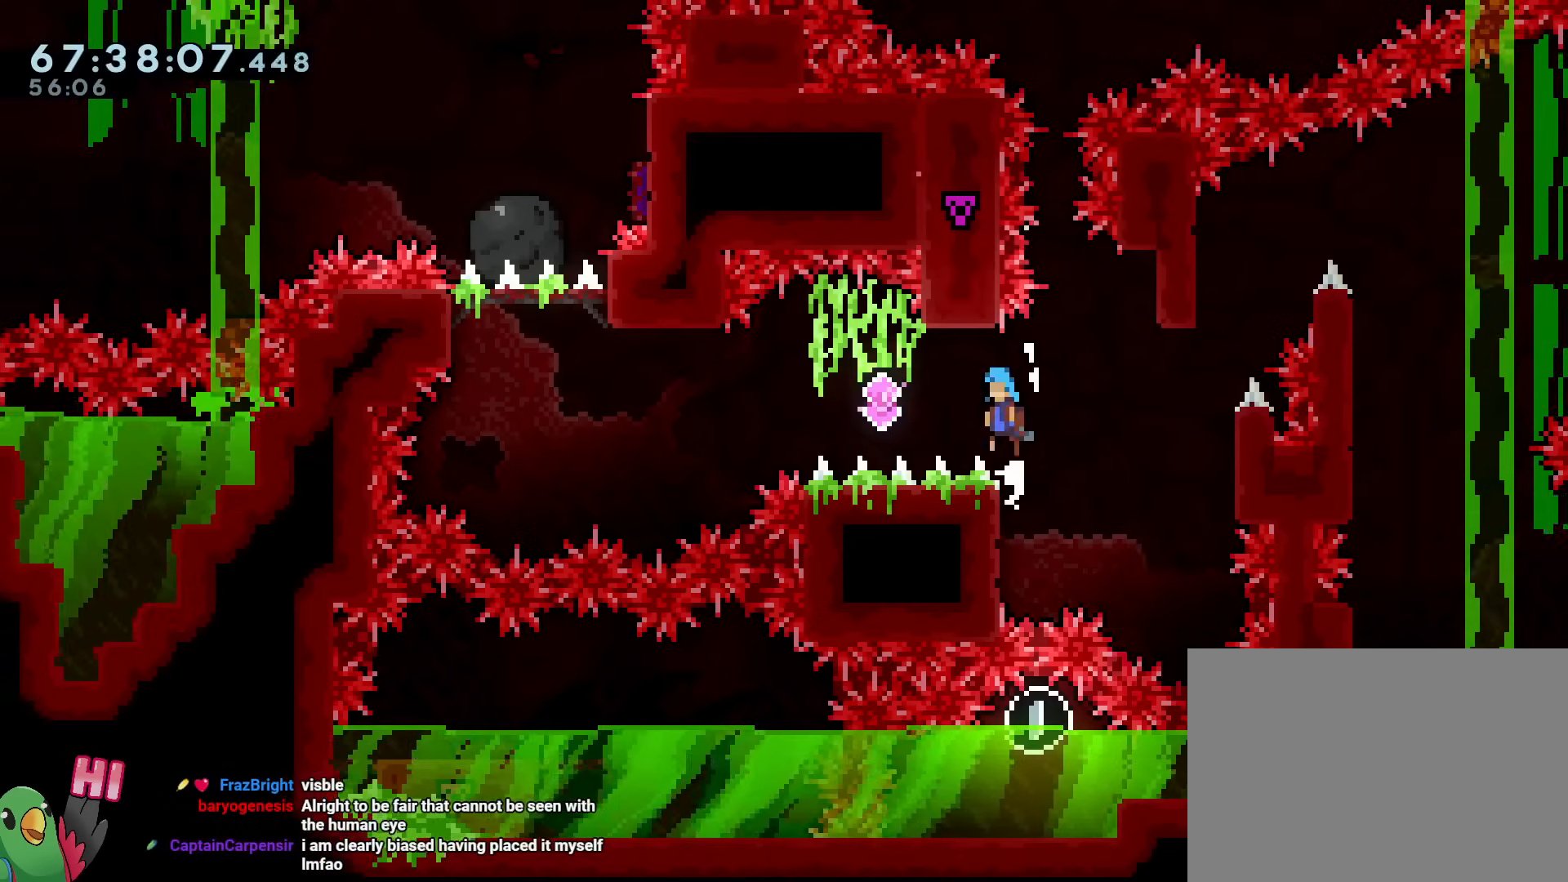
{"buttons": ["Y"], "left_stick": "left", "right_stick": "center", "events": [[50, "R1", "up"], [100, "R1", "down"], [167, "R1", "up"], [184, "B", "up"], [384, "Y", "down"]]}
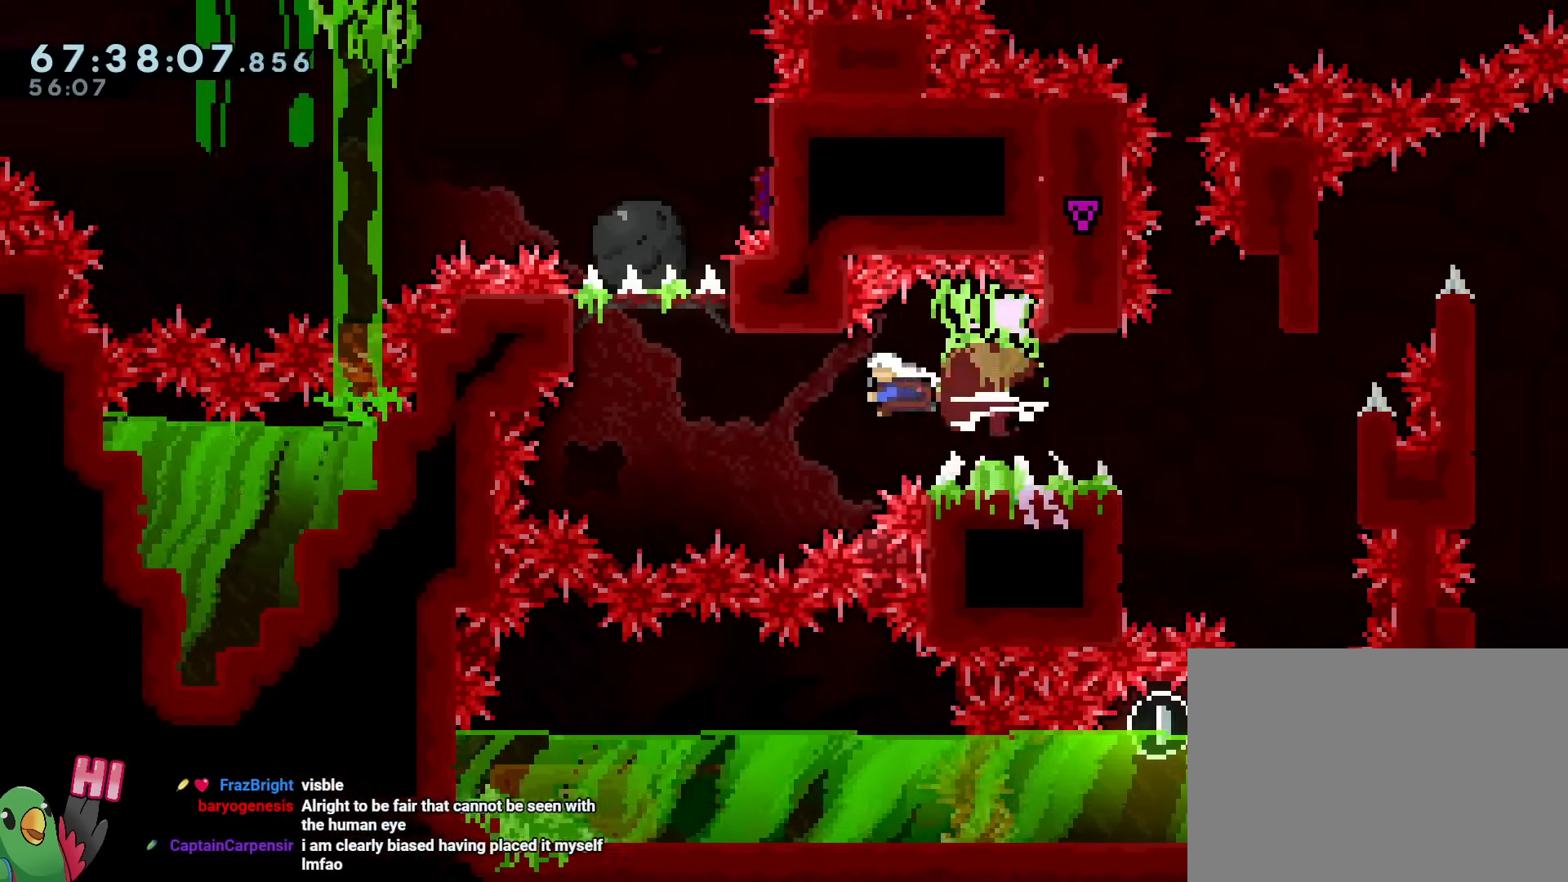
{"buttons": [], "left_stick": "up", "right_stick": "center", "events": [[33, "Y", "up"], [317, "Y", "down"], [317, "left_stick", "up"], [400, "R1", "down"], [450, "Y", "up"], [467, "R1", "up"]]}
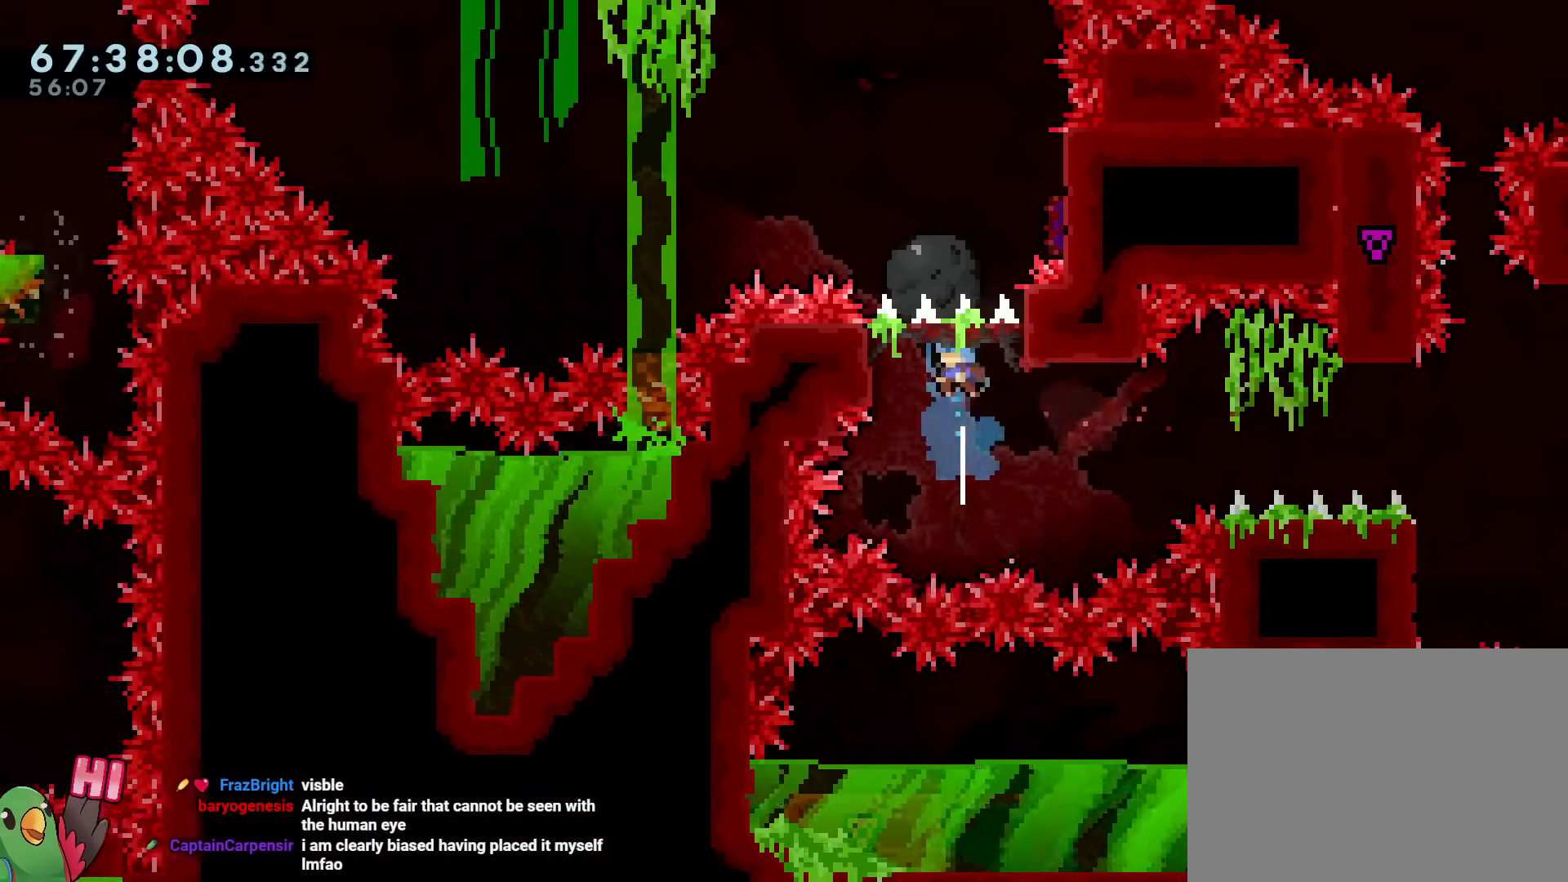
{"buttons": ["B", "R1"], "left_stick": "right", "right_stick": "center", "events": [[33, "B", "down"], [33, "left_stick", "center"], [67, "R1", "down"], [317, "left_stick", "right"]]}
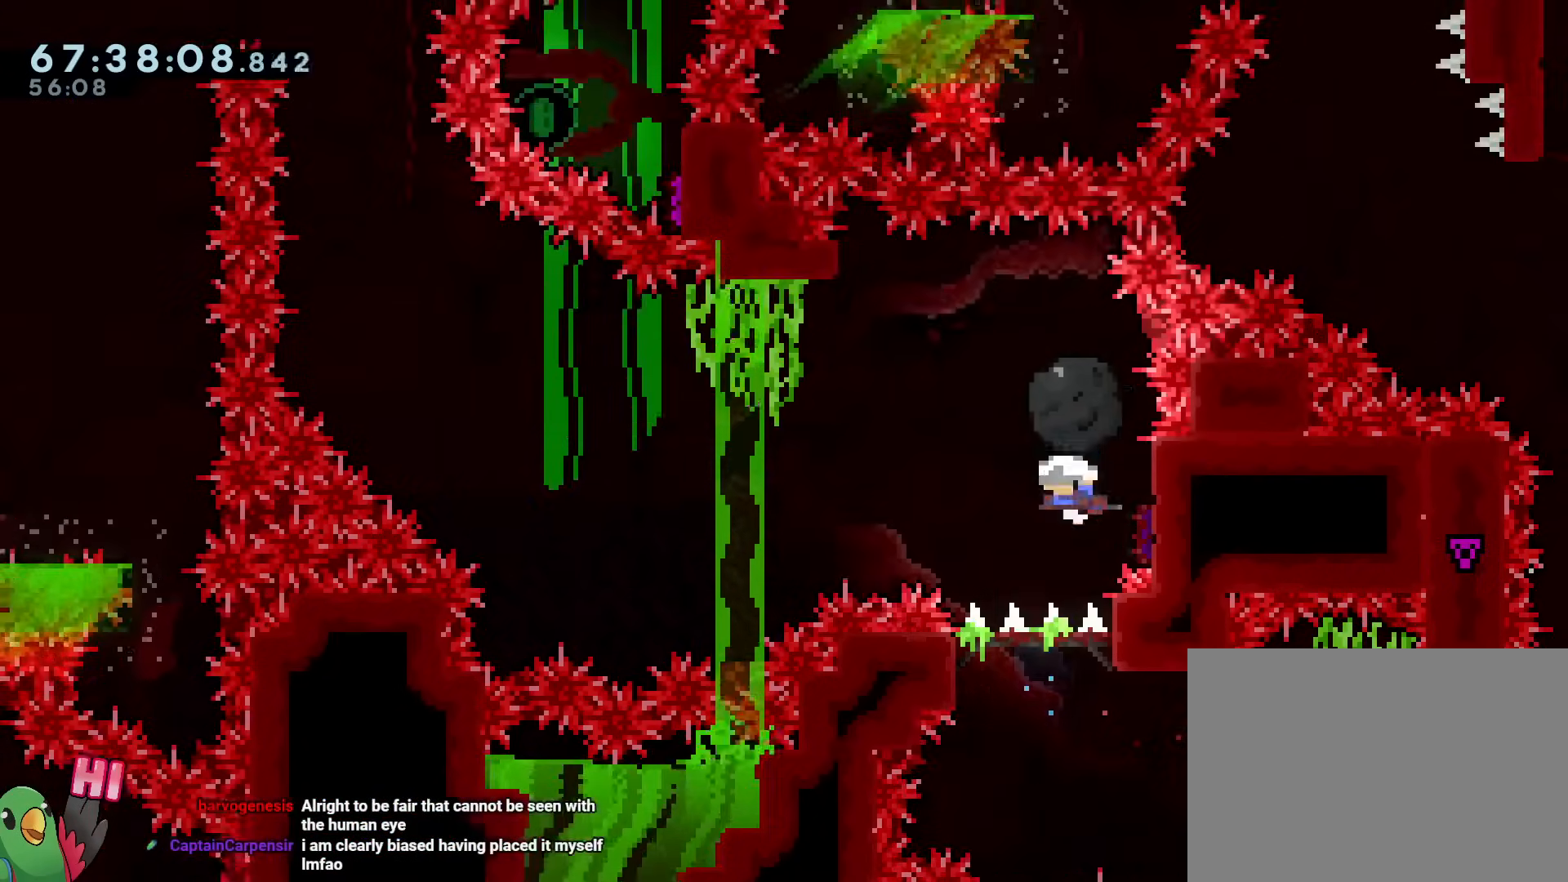
{"buttons": ["B"], "left_stick": "up", "right_stick": "center", "events": [[383, "R1", "up"], [483, "left_stick", "up"]]}
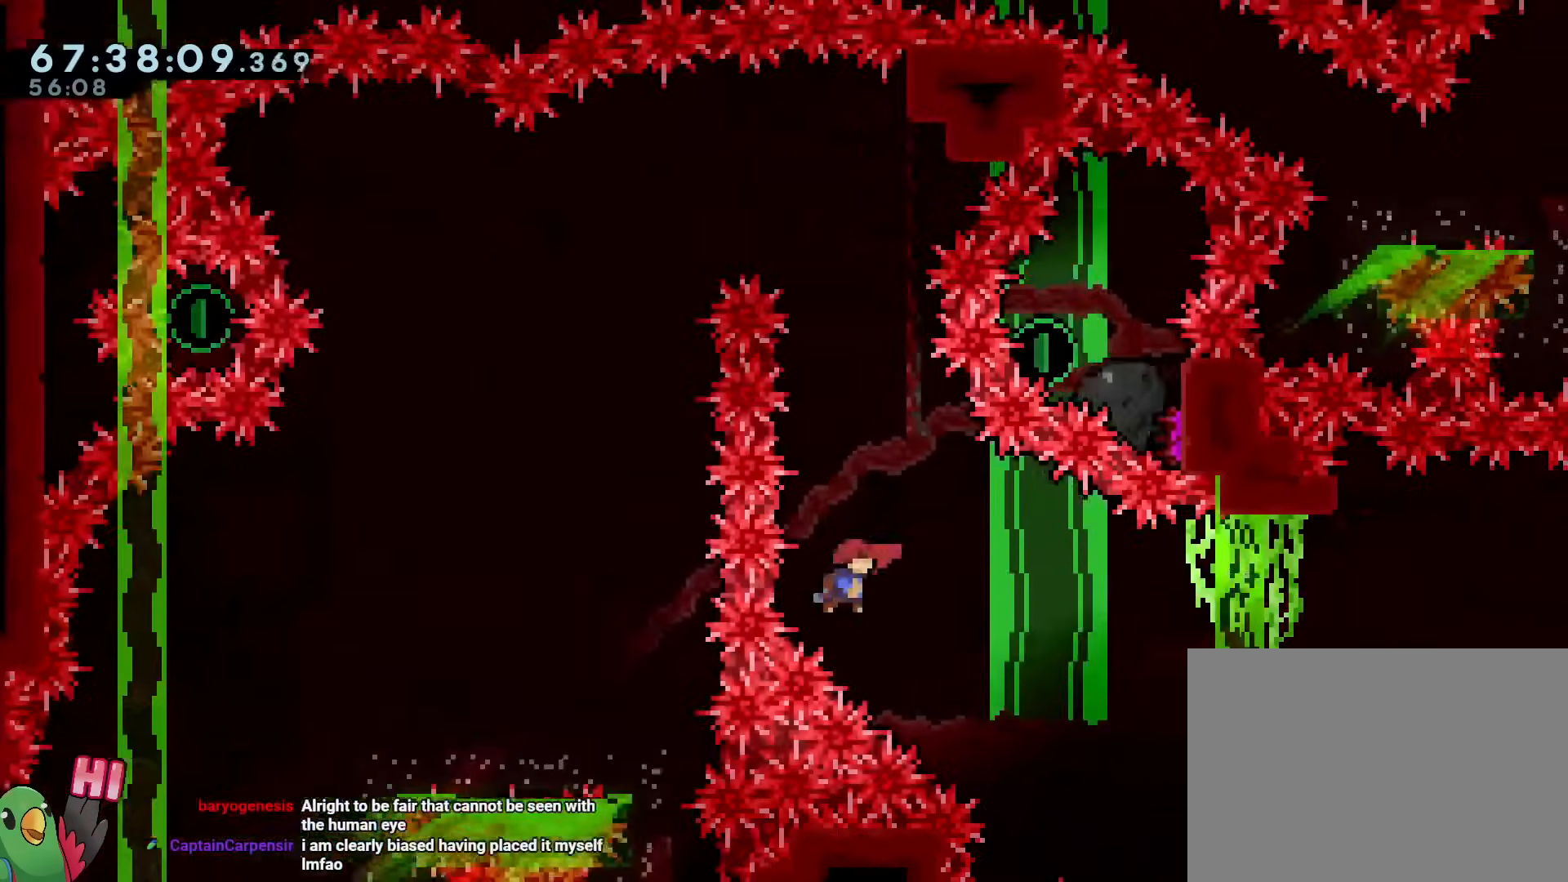
{"buttons": ["B"], "left_stick": "right", "right_stick": "center", "events": [[100, "Y", "down"], [234, "Y", "up"], [384, "R1", "down"], [434, "left_stick", "right"], [467, "R1", "up"]]}
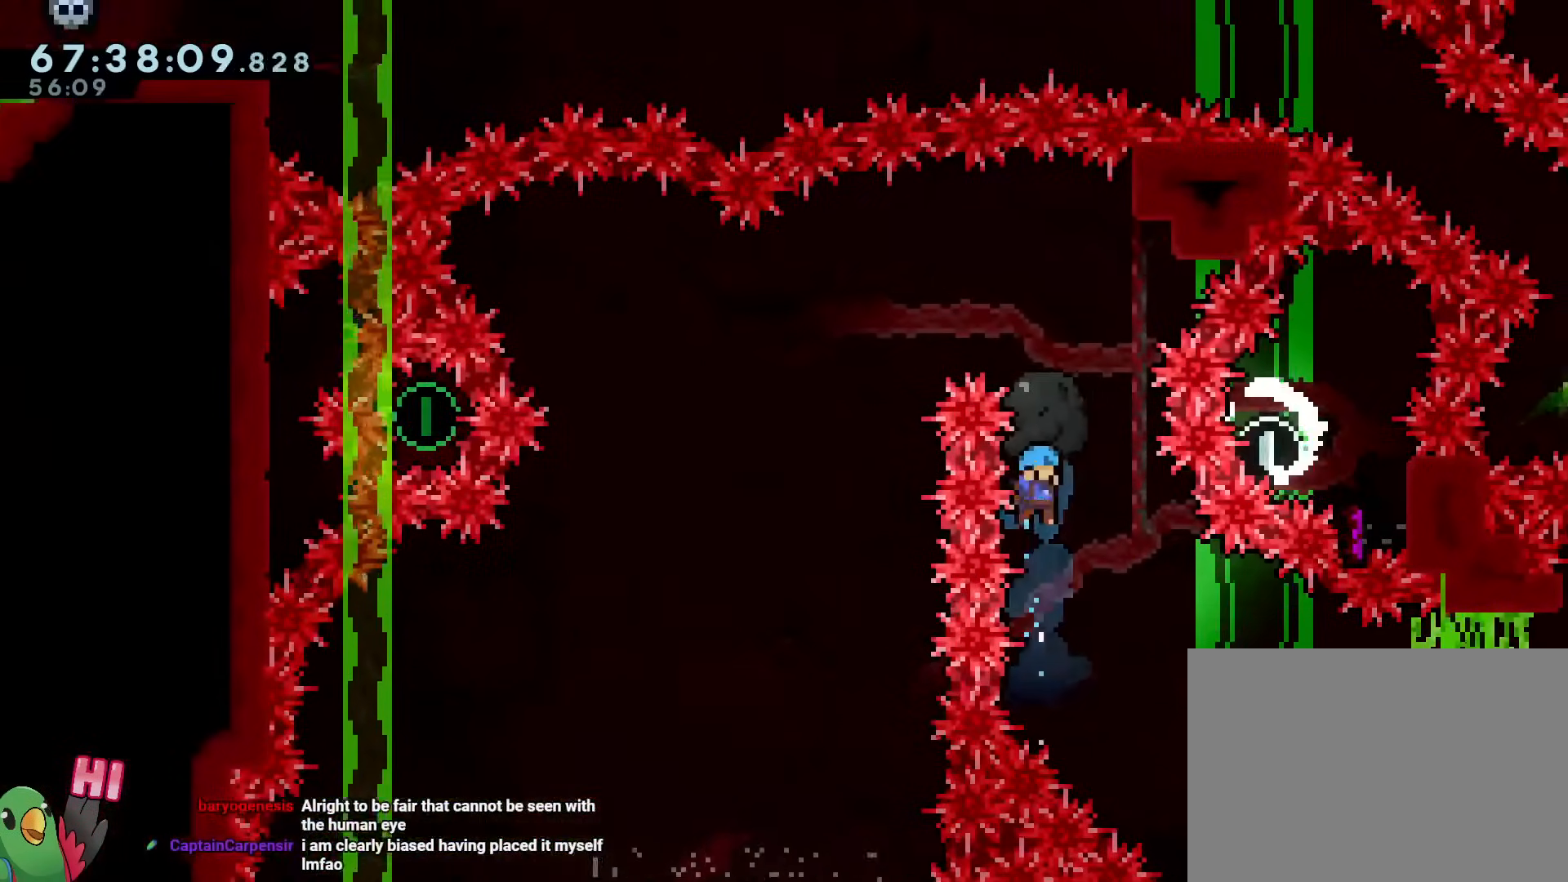
{"buttons": ["B", "R1"], "left_stick": "center", "right_stick": "center", "events": [[16, "R1", "down"], [200, "B", "up"], [300, "B", "down"], [300, "left_stick", "center"]]}
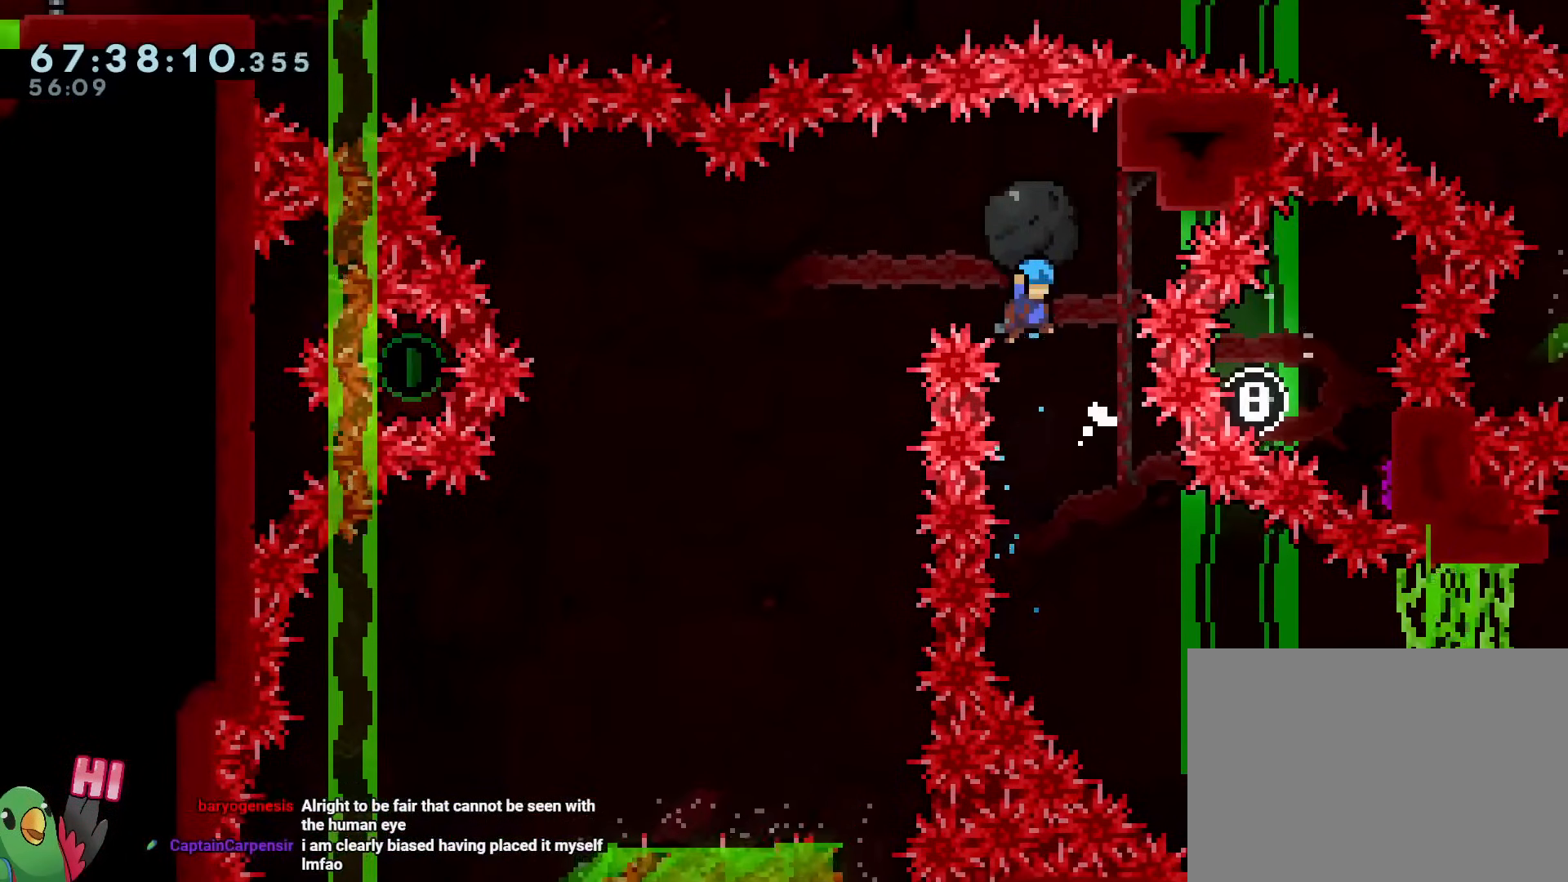
{"buttons": ["B", "R1"], "left_stick": "up-left", "right_stick": "center", "events": [[50, "left_stick", "right"], [217, "B", "up"], [300, "R1", "up"], [350, "B", "down"], [367, "R1", "down"], [384, "left_stick", "left"], [434, "left_stick", "up-left"]]}
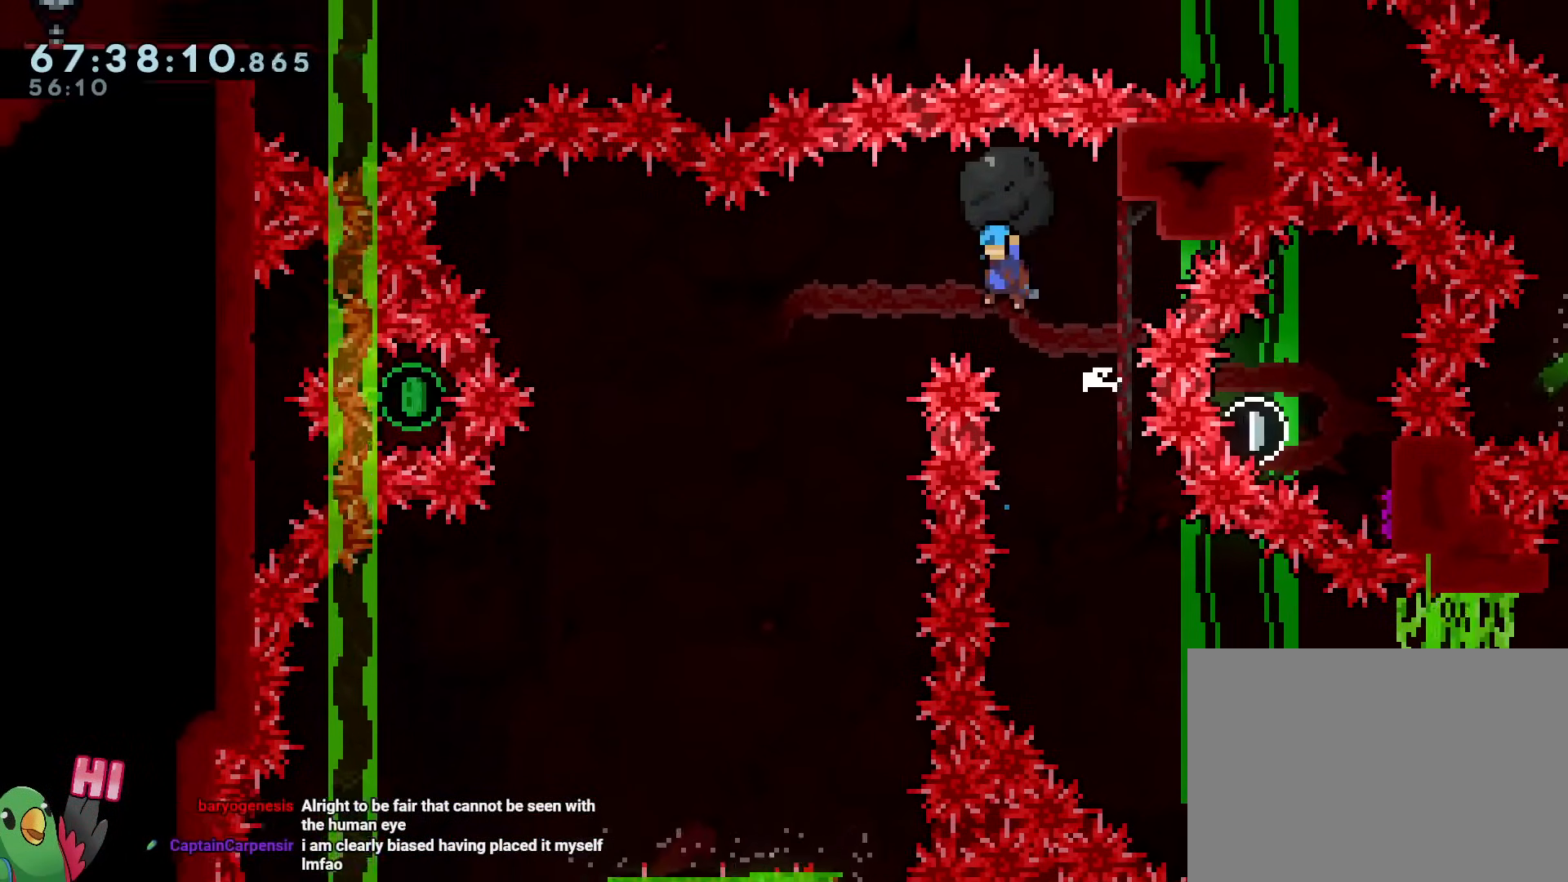
{"buttons": ["B", "R1"], "left_stick": "left", "right_stick": "center", "events": [[267, "left_stick", "left"]]}
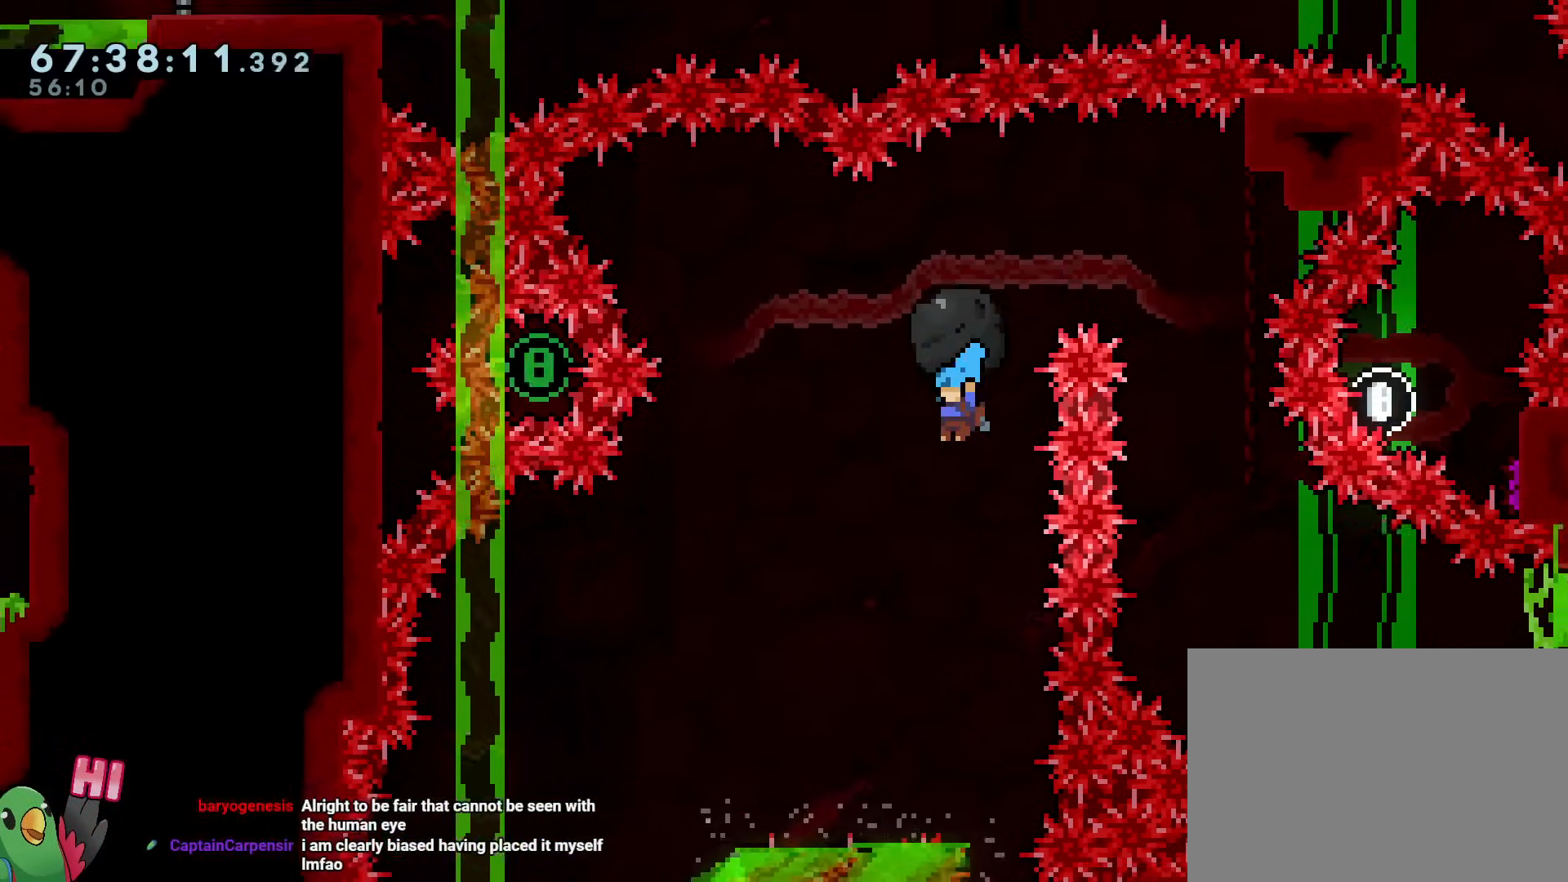
{"buttons": [], "left_stick": "left", "right_stick": "center", "events": [[150, "R1", "up"], [167, "B", "up"]]}
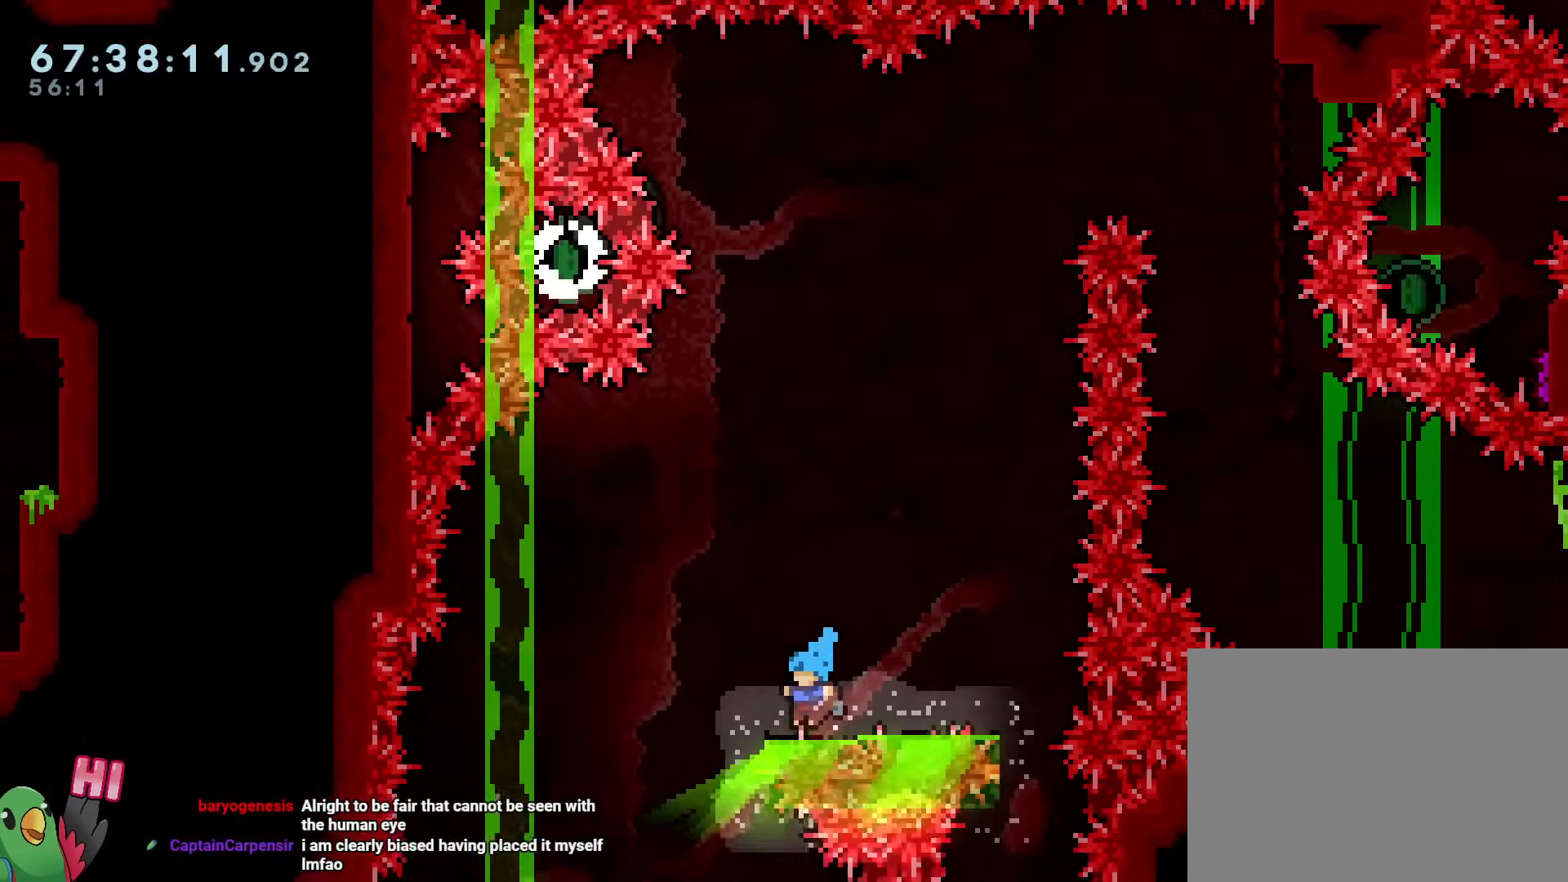
{"buttons": ["B", "R1"], "left_stick": "left", "right_stick": "center", "events": [[50, "B", "down"], [417, "R1", "down"]]}
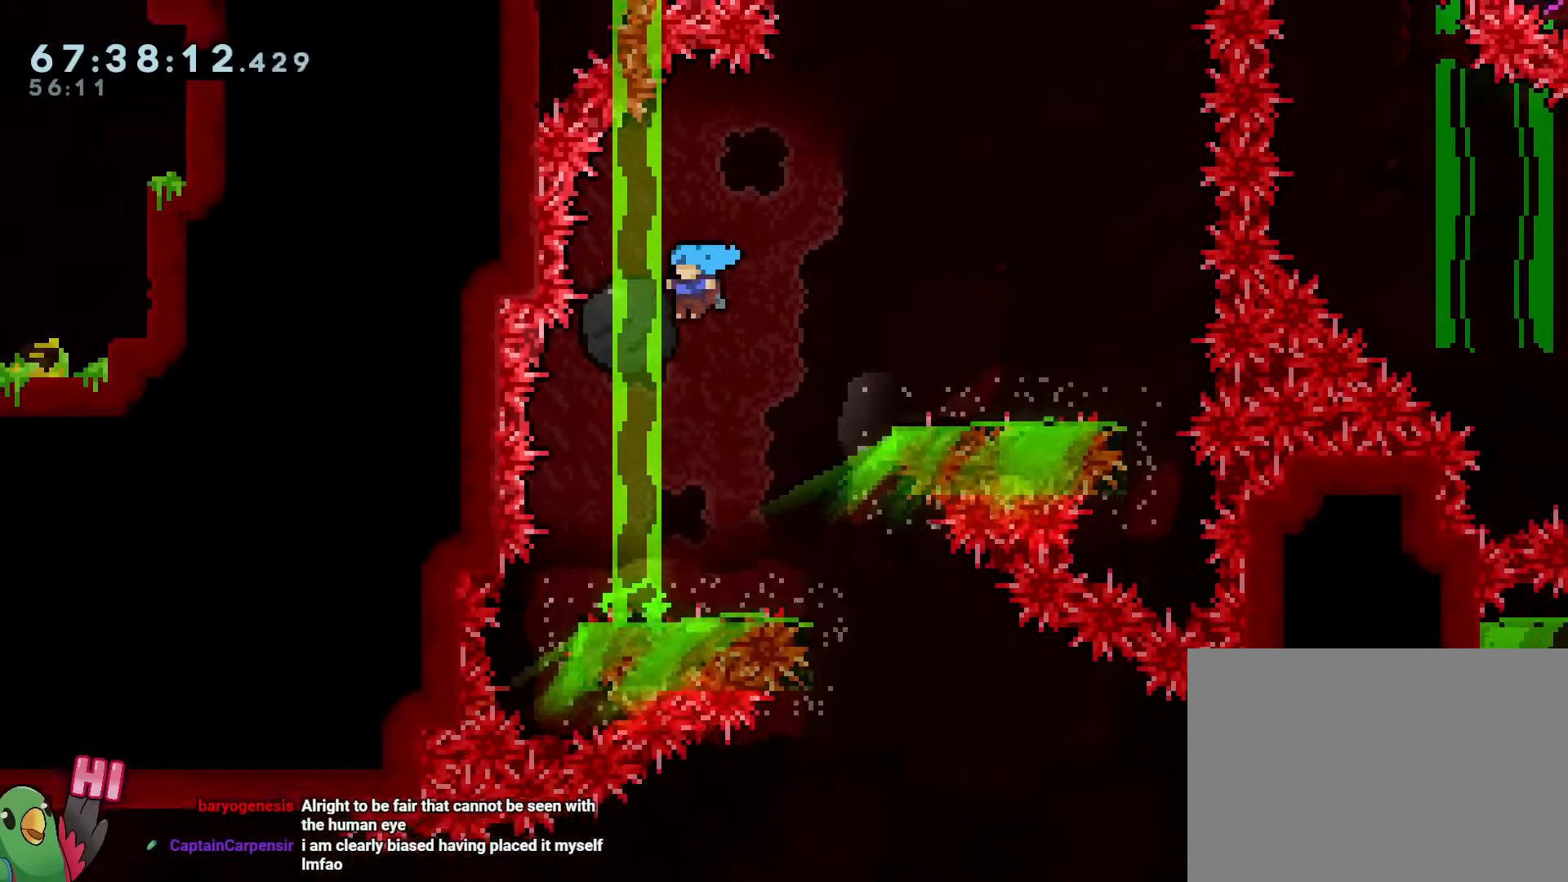
{"buttons": ["R1"], "left_stick": "right", "right_stick": "center", "events": [[250, "left_stick", "right"], [284, "B", "up"]]}
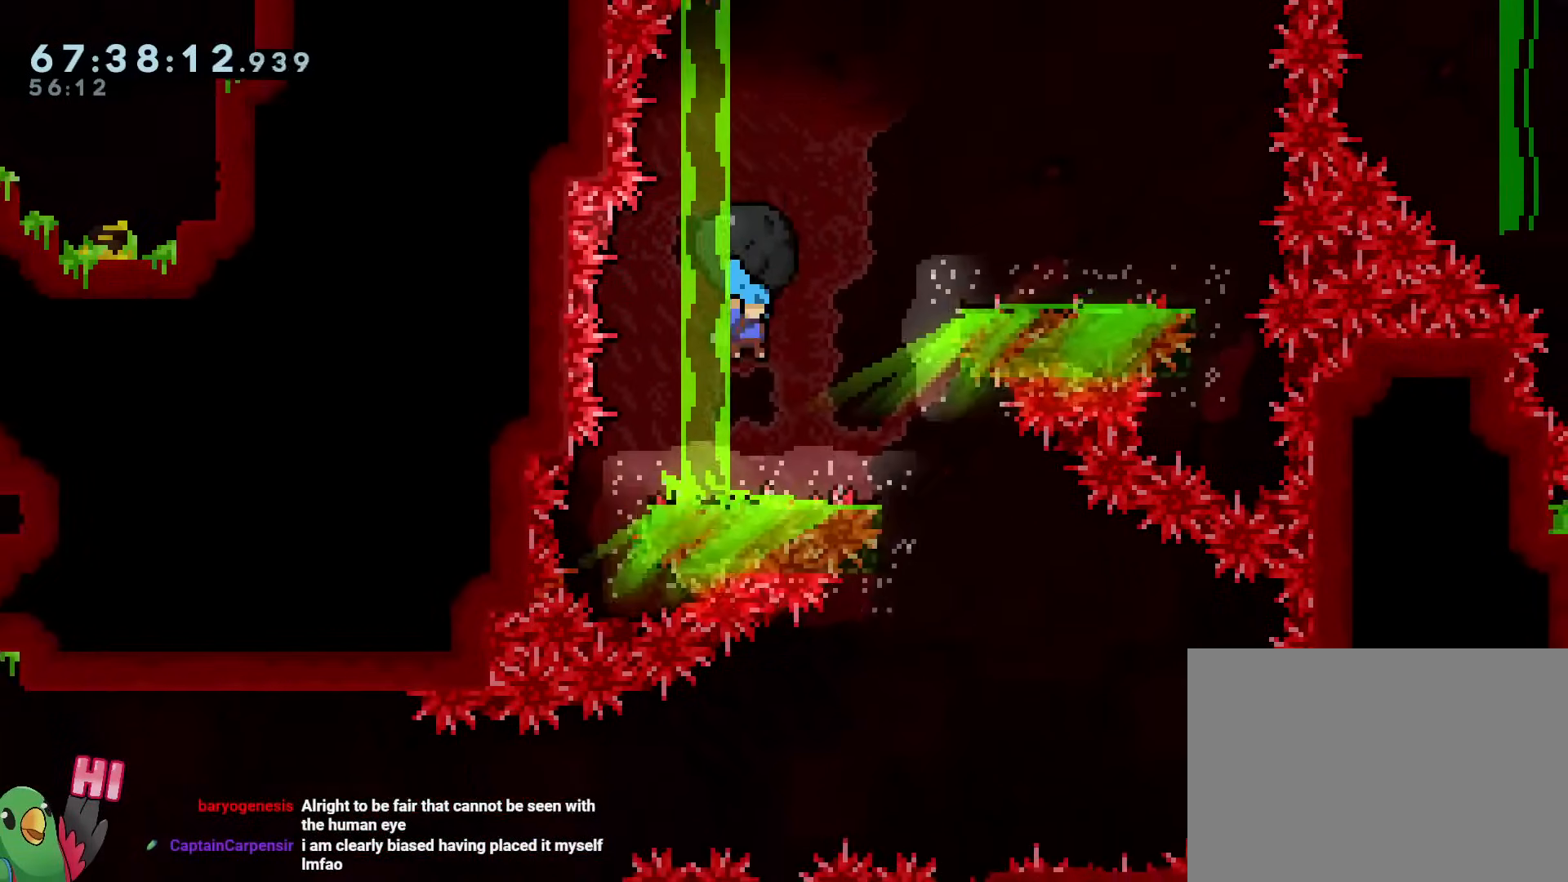
{"buttons": [], "left_stick": "center", "right_stick": "center", "events": [[183, "B", "down"], [267, "B", "up"], [333, "R1", "up"], [333, "left_stick", "center"]]}
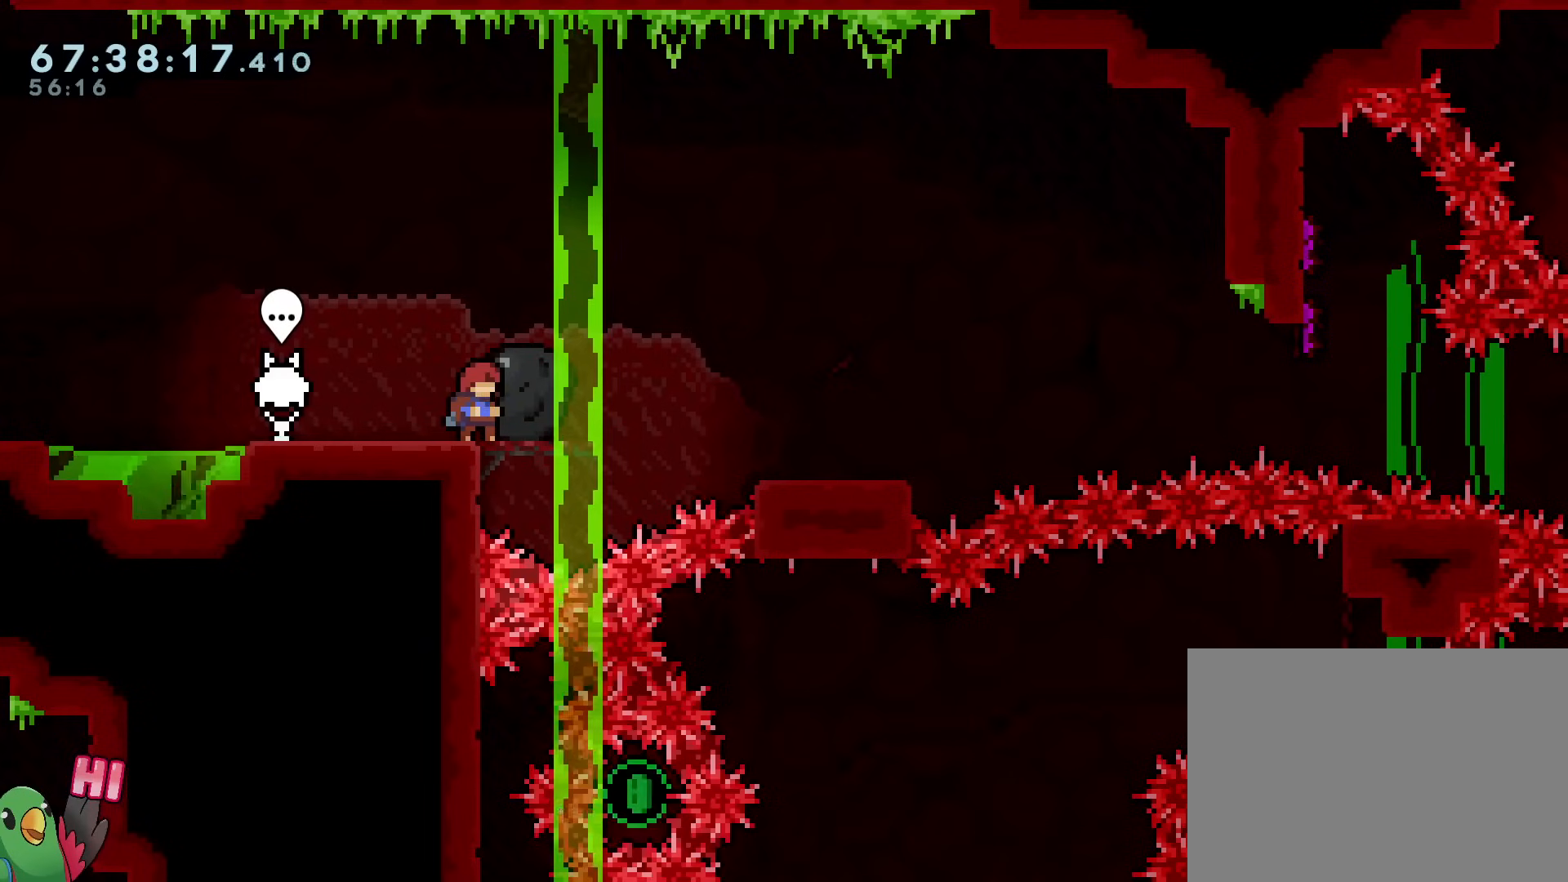
{"buttons": [], "left_stick": "center", "right_stick": "center", "events": []}
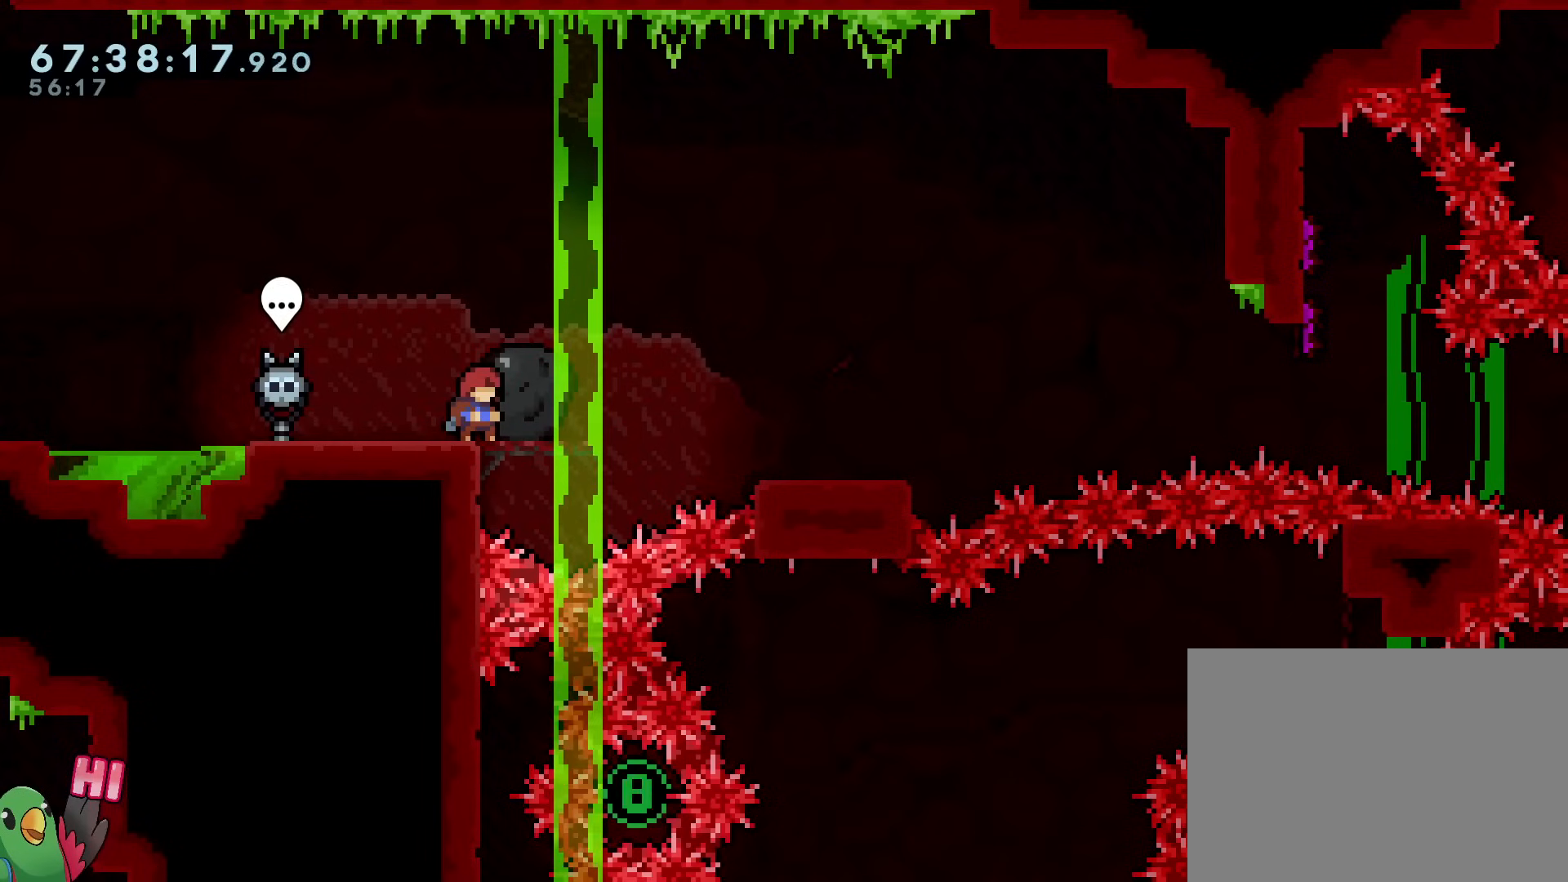
{"buttons": [], "left_stick": "center", "right_stick": "center", "events": []}
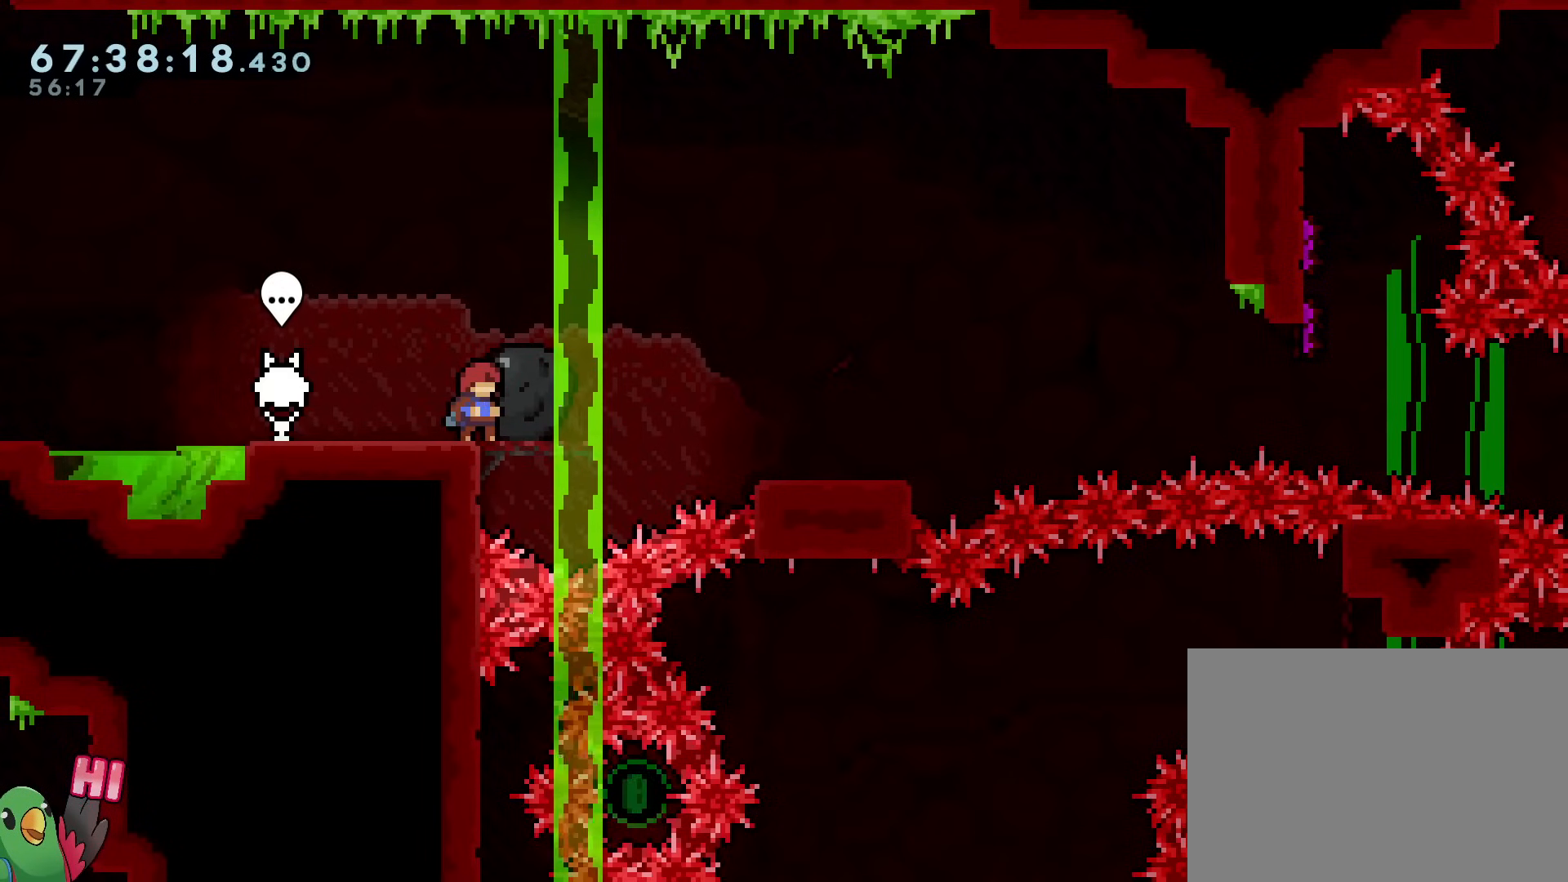
{"buttons": [], "left_stick": "center", "right_stick": "center", "events": []}
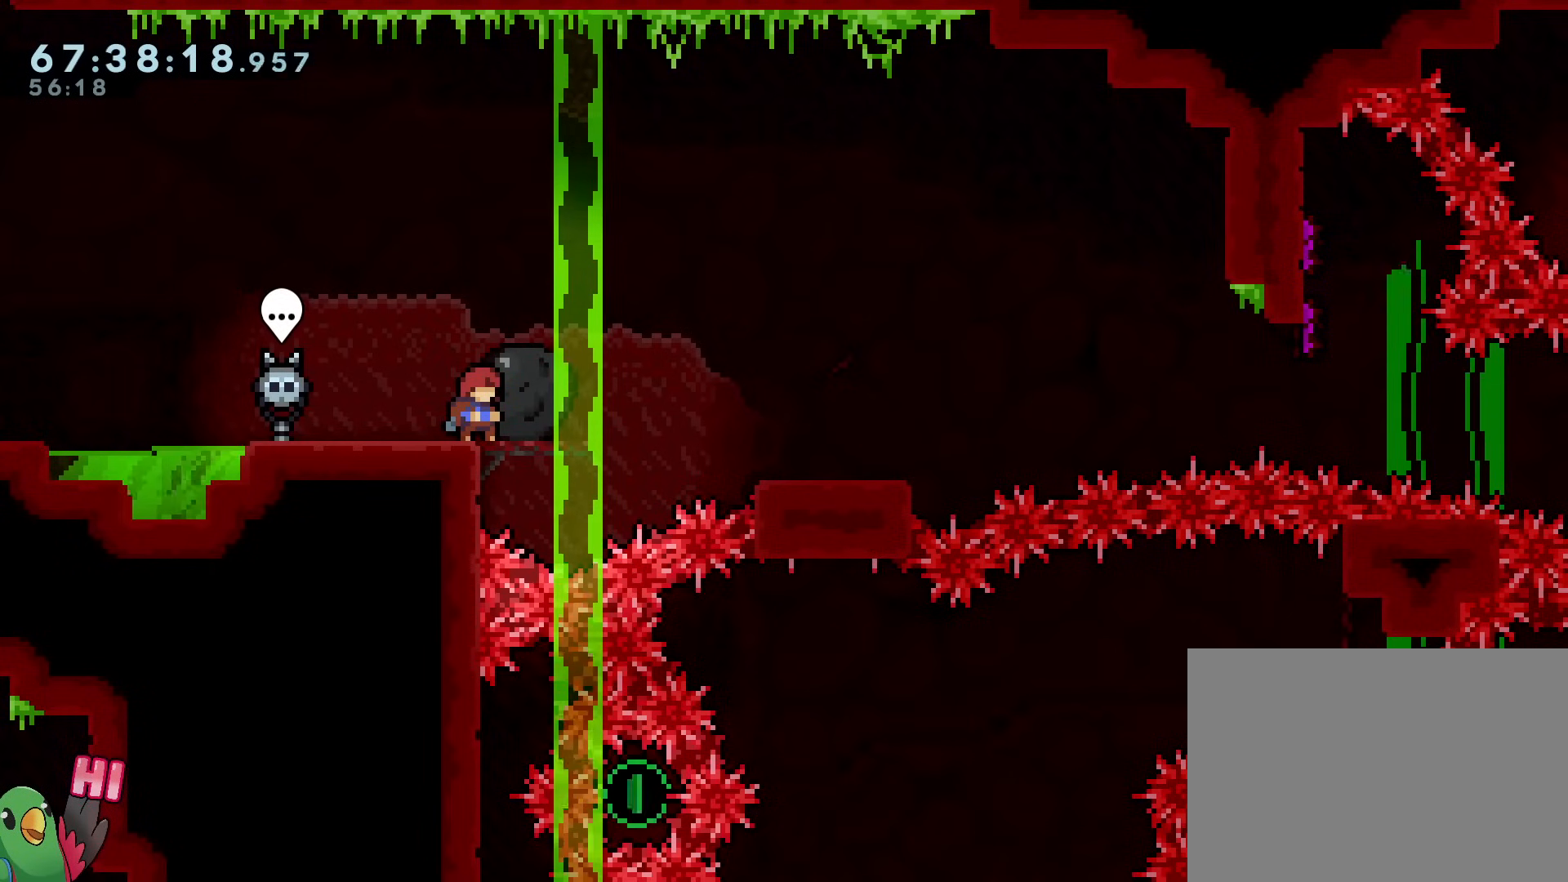
{"buttons": [], "left_stick": "center", "right_stick": "center", "events": []}
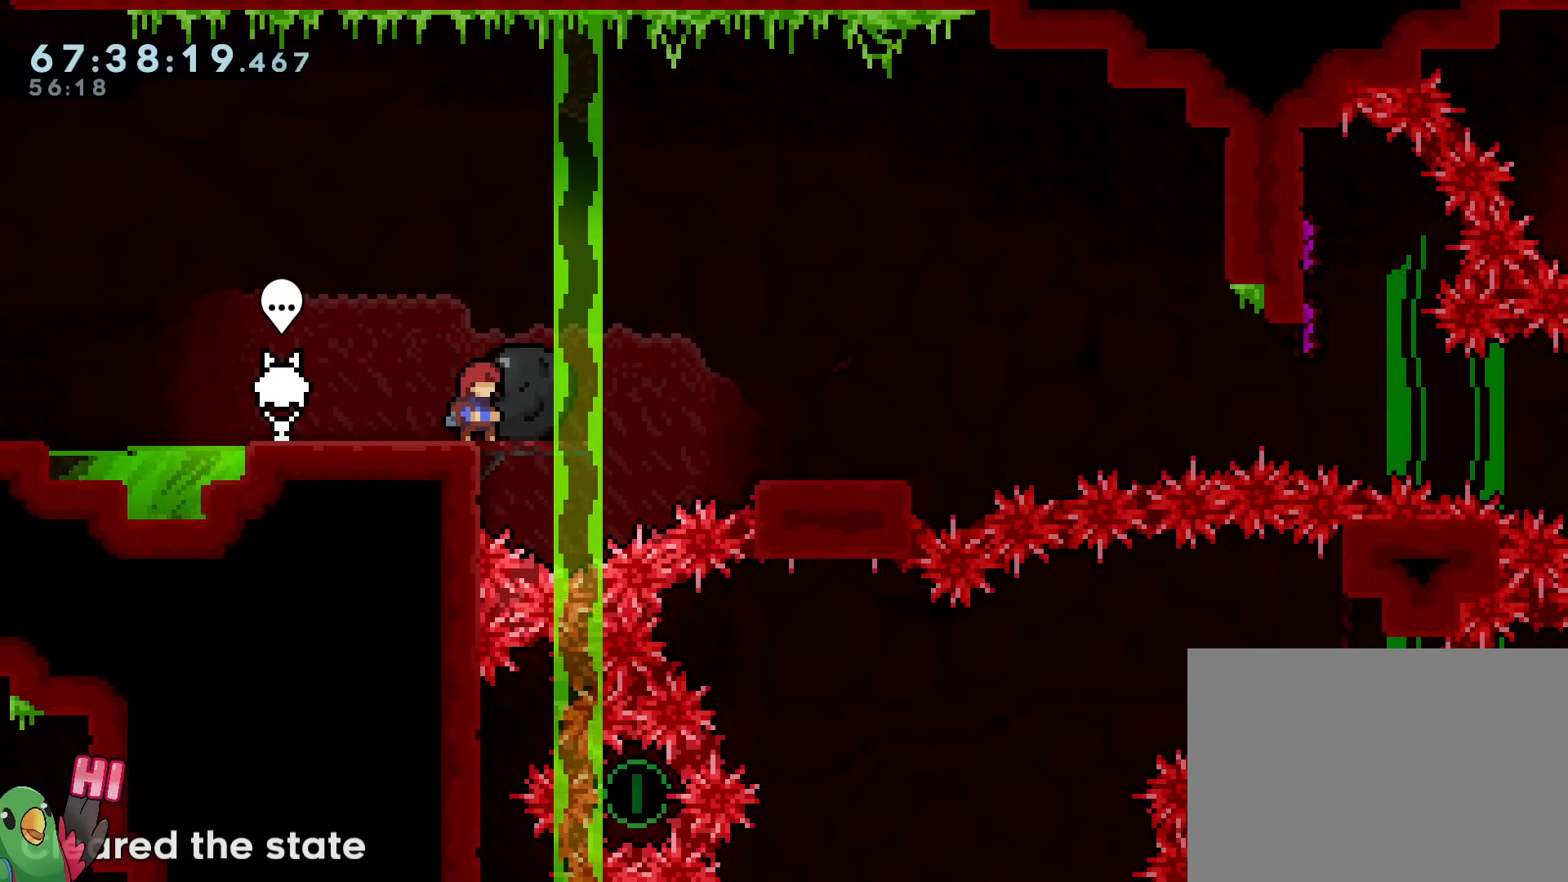
{"buttons": ["R1"], "left_stick": "center", "right_stick": "center", "events": [[484, "R1", "down"]]}
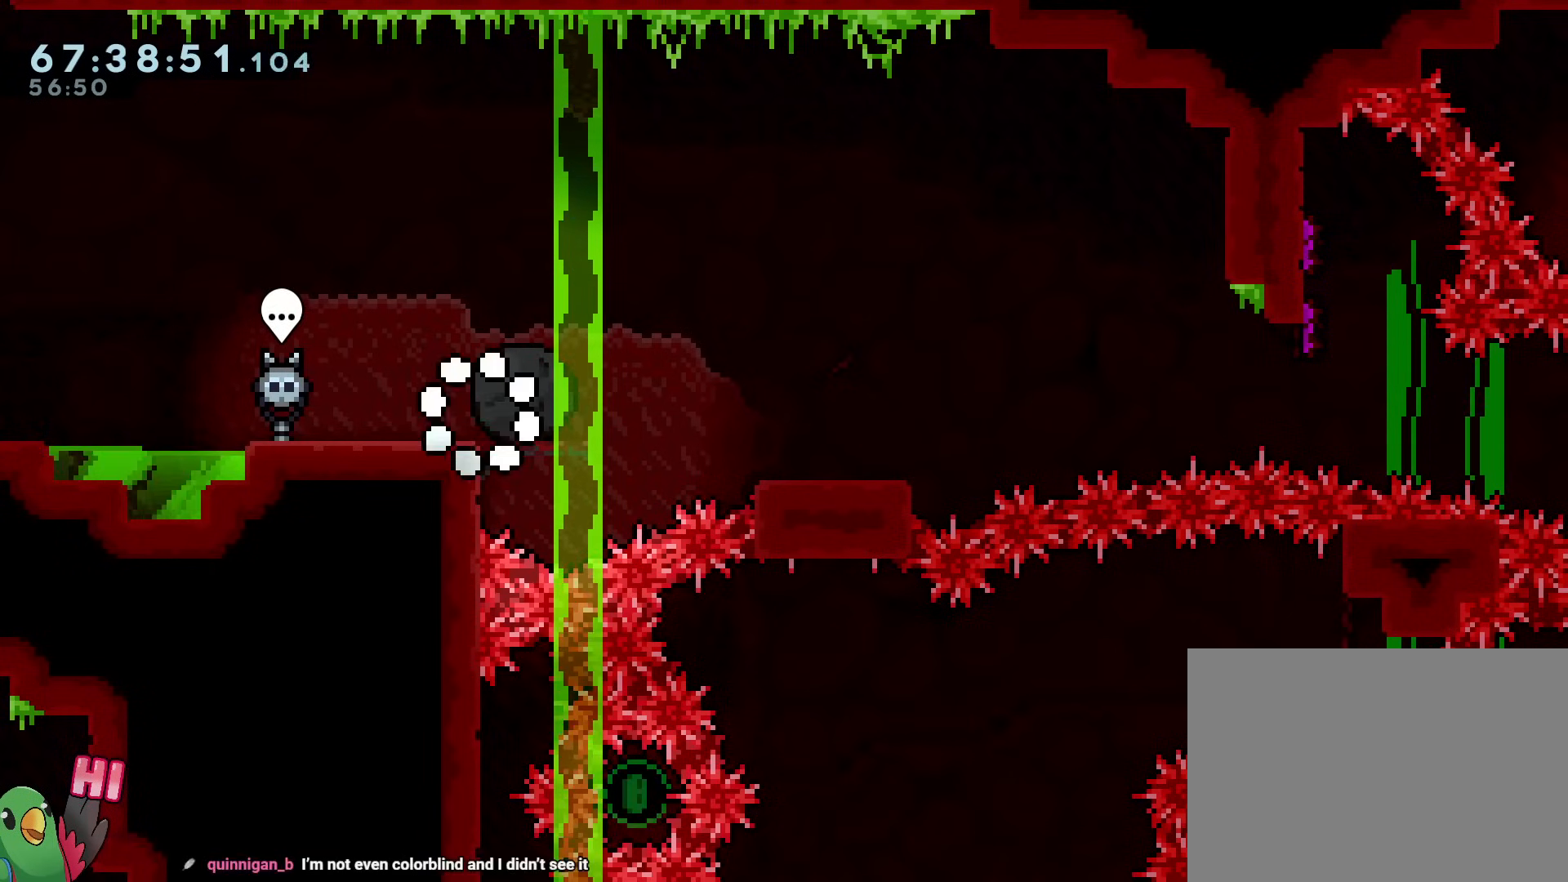
{"buttons": ["R1"], "left_stick": "right", "right_stick": "center", "events": [[350, "left_stick", "right"], [417, "R1", "up"], [500, "R1", "down"]]}
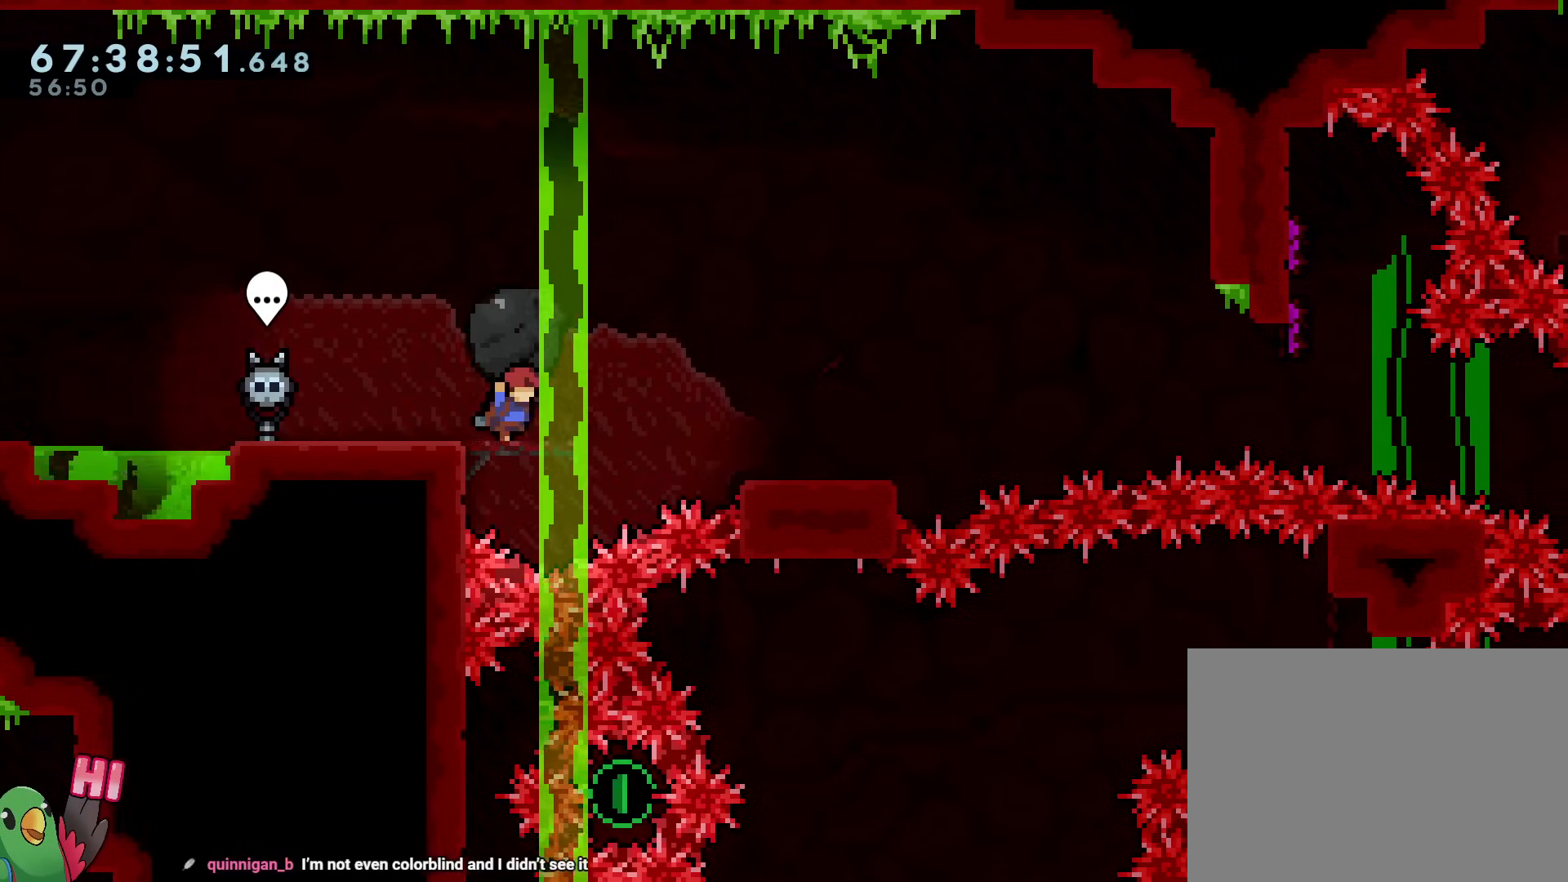
{"buttons": [], "left_stick": "down-right", "right_stick": "center", "events": [[134, "B", "down"], [200, "R1", "up"], [284, "B", "up"], [417, "left_stick", "down-right"]]}
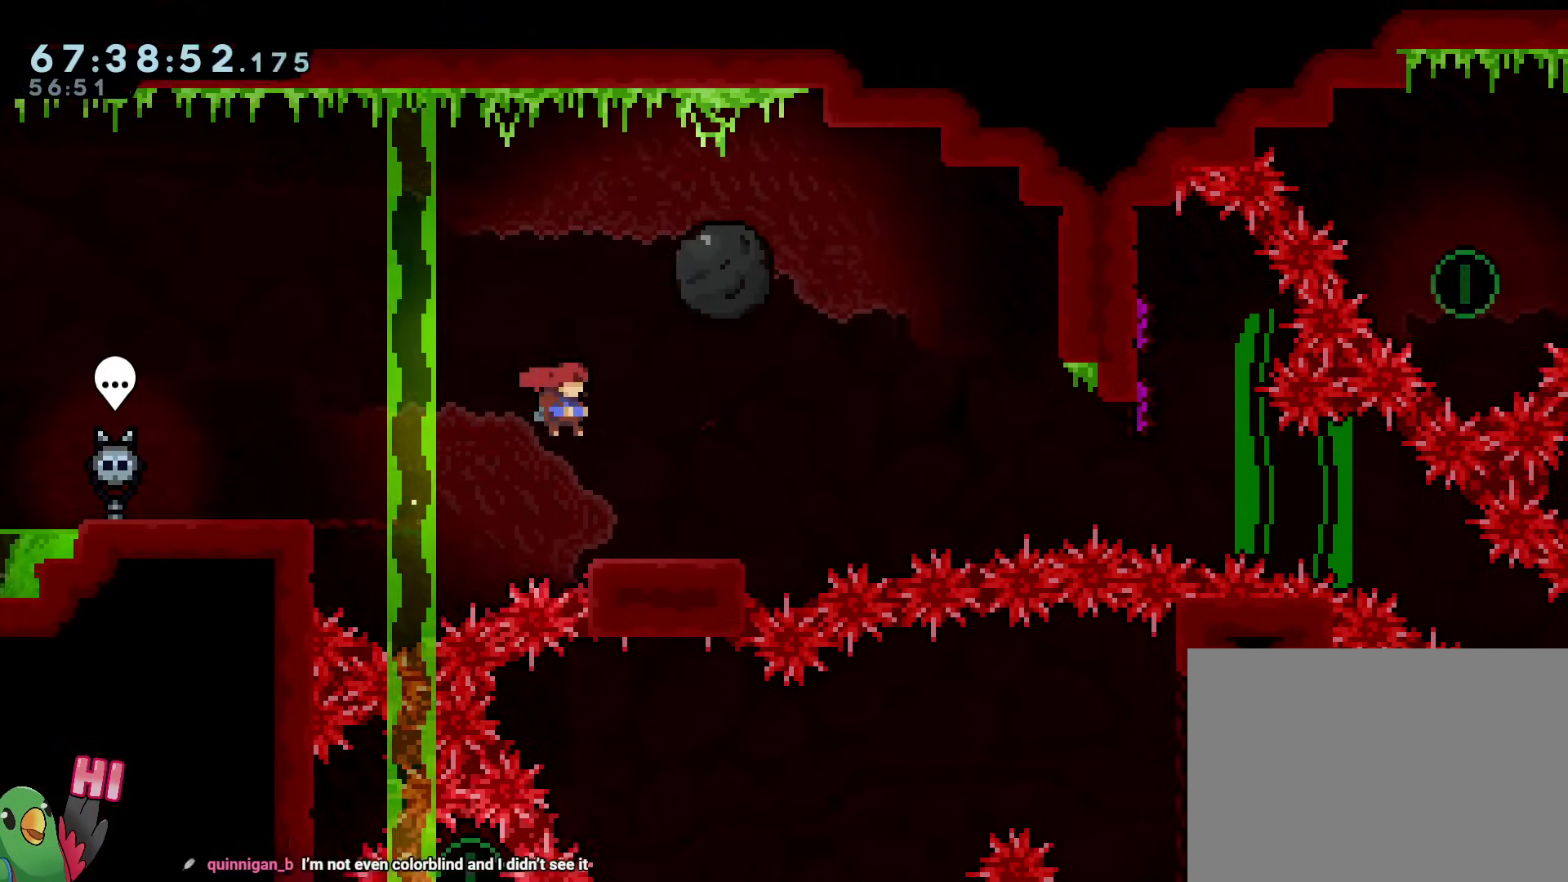
{"buttons": ["B"], "left_stick": "right", "right_stick": "center", "events": [[83, "Y", "down"], [183, "R1", "down"], [200, "Y", "up"], [283, "B", "down"], [283, "left_stick", "right"], [500, "R1", "up"]]}
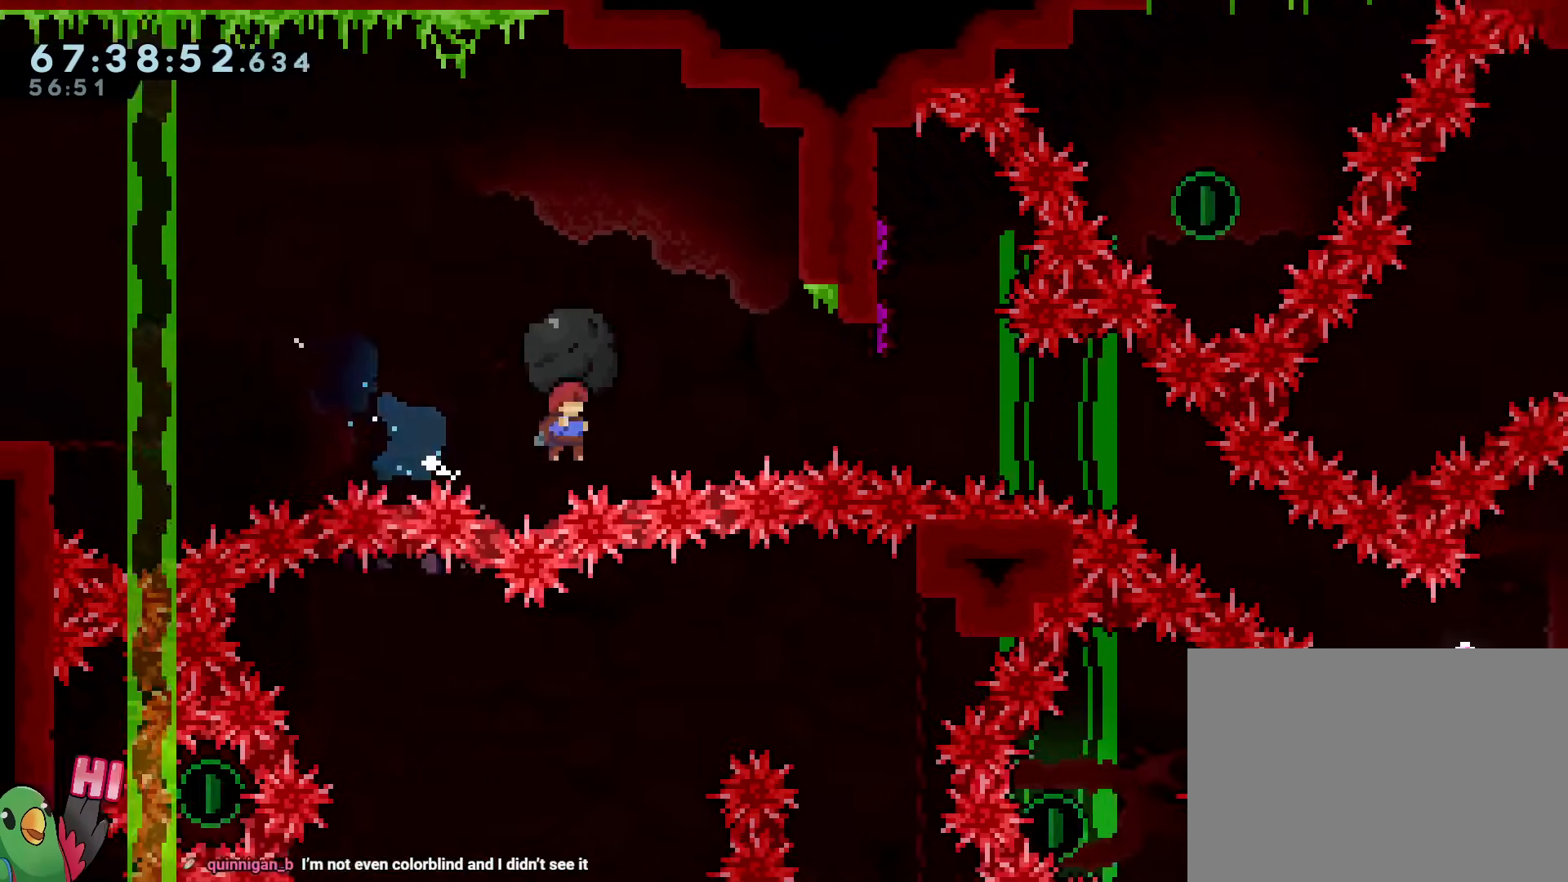
{"buttons": ["B", "Y"], "left_stick": "down", "right_stick": "center"}
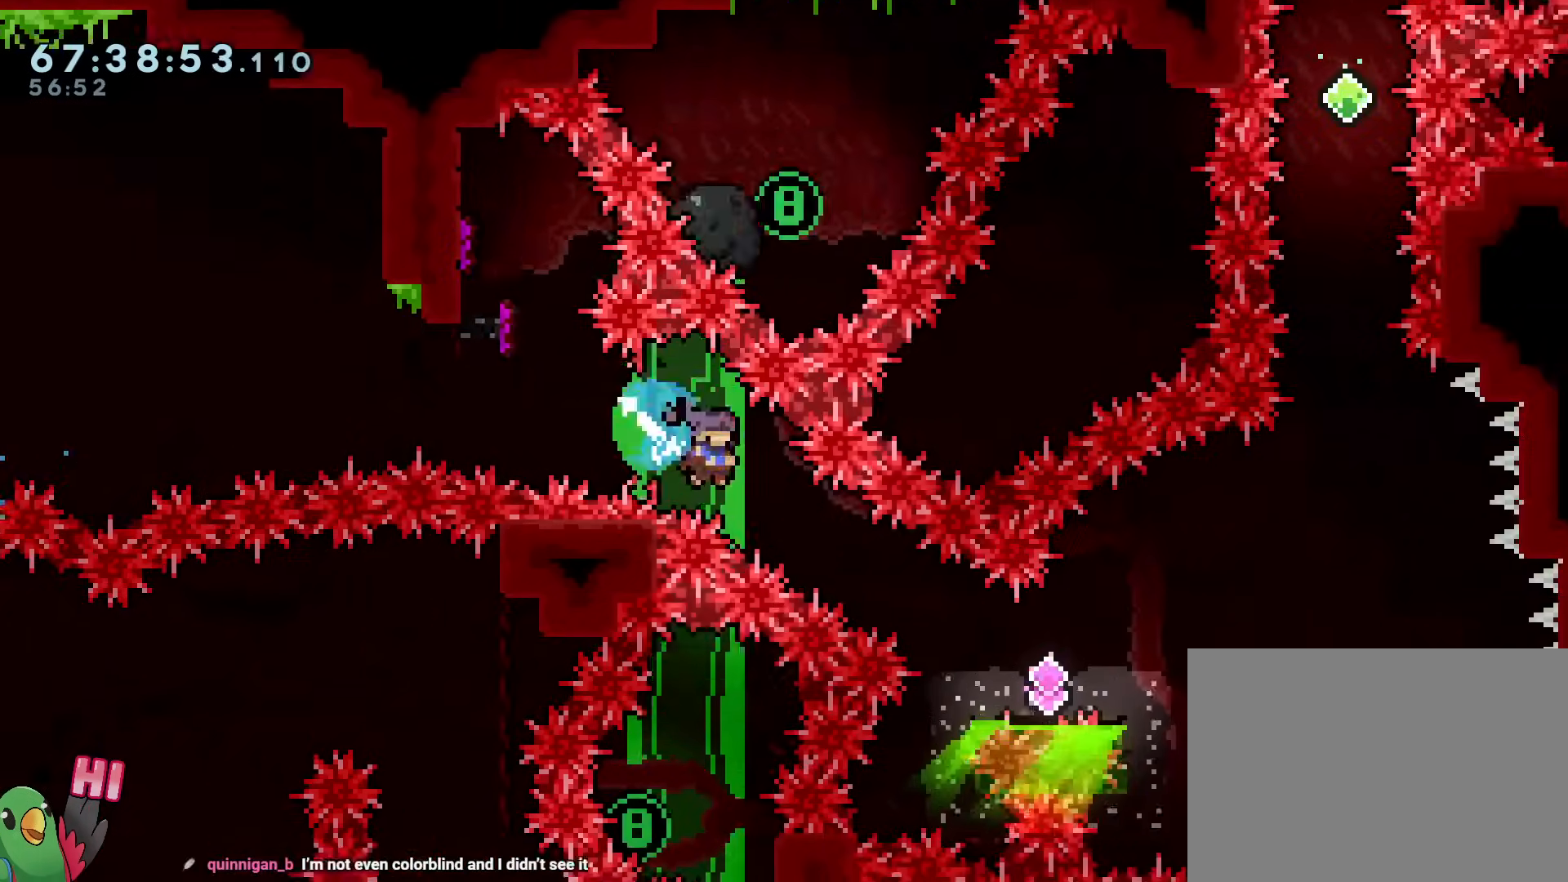
{"buttons": ["B"], "left_stick": "right", "right_stick": "center", "events": [[66, "Y", "up"], [116, "B", "up"], [116, "left_stick", "down-right"], [250, "R1", "down"], [317, "B", "down"], [333, "R1", "up"], [333, "left_stick", "right"]]}
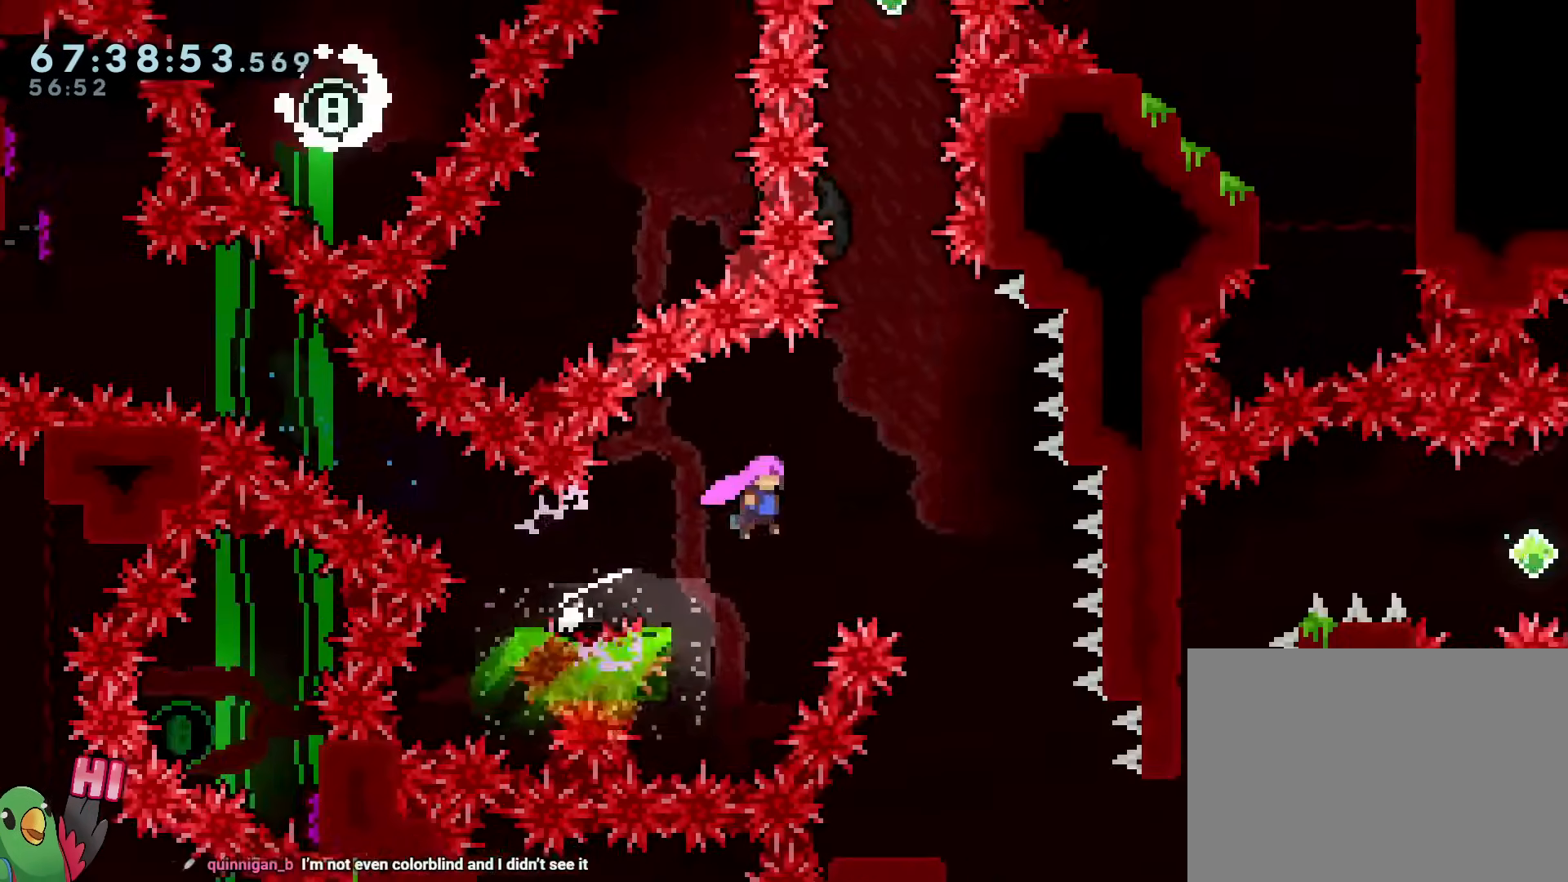
{"buttons": ["B"], "left_stick": "up-right", "right_stick": "center", "events": [[117, "left_stick", "up"], [167, "Y", "down"], [284, "R1", "down"], [367, "Y", "up"], [384, "left_stick", "up-right"], [484, "R1", "up"]]}
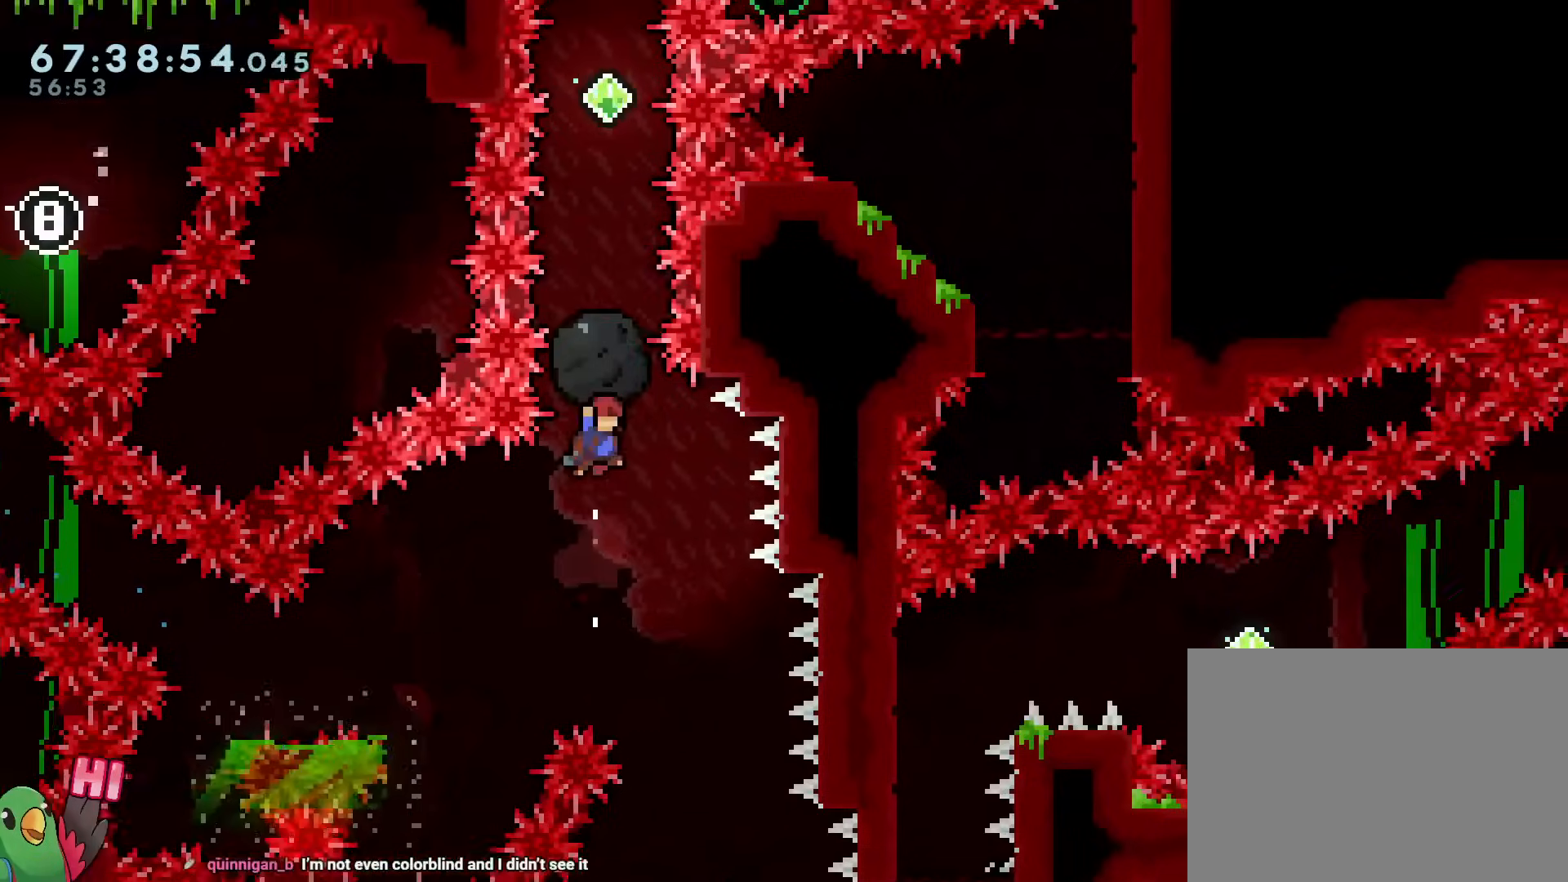
{"buttons": ["B", "Y", "R1"], "left_stick": "up", "right_stick": "center", "events": [[16, "left_stick", "right"], [50, "R1", "down"], [116, "left_stick", "down"], [183, "R1", "up"], [283, "left_stick", "up"], [350, "Y", "down"], [483, "R1", "down"]]}
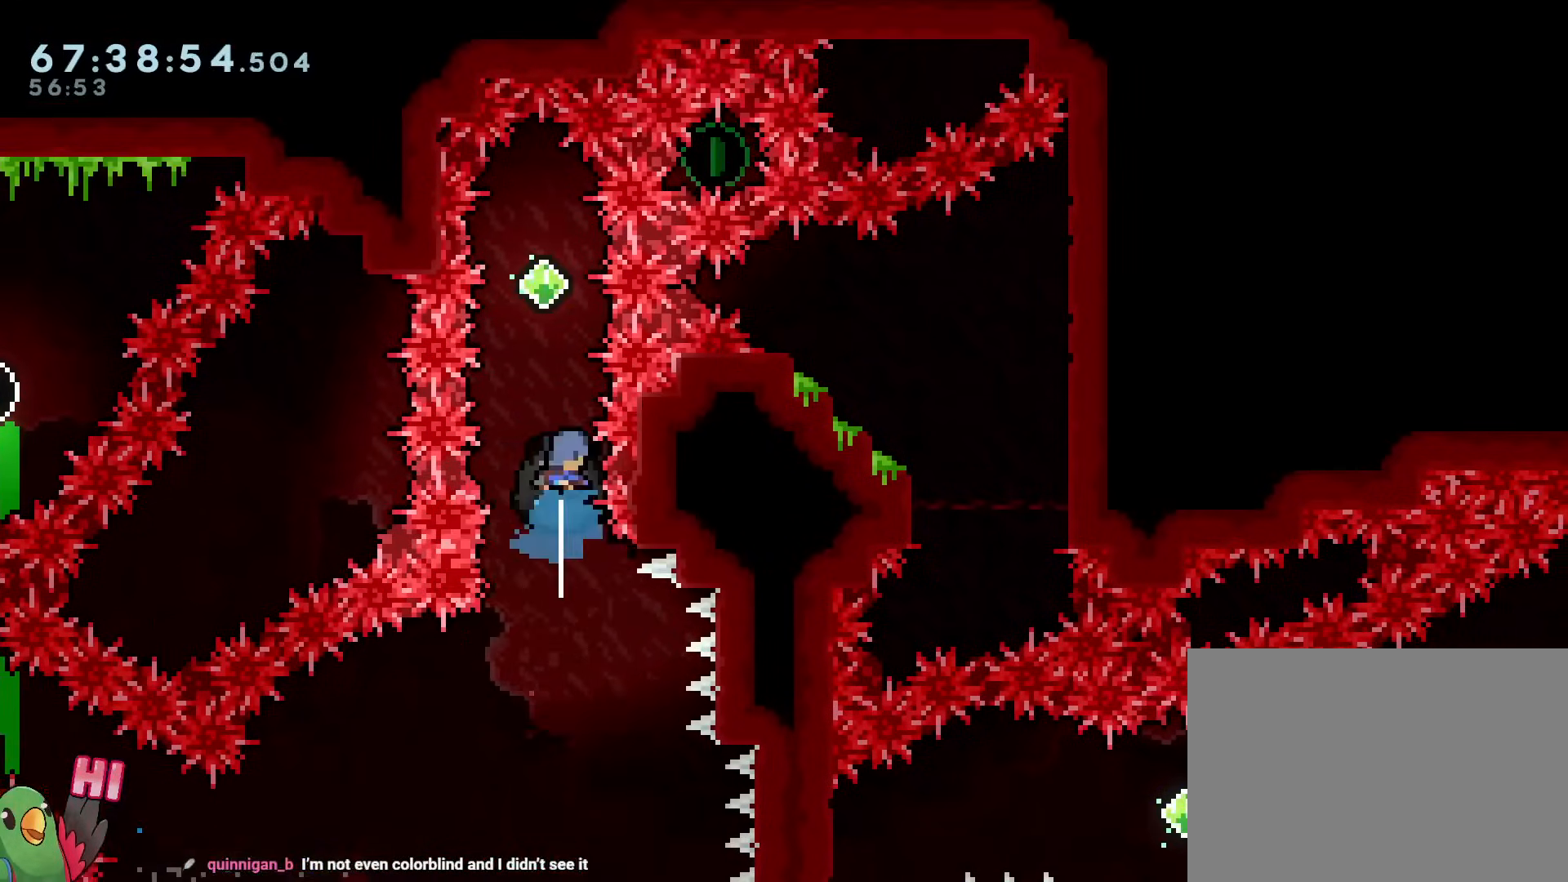
{"buttons": ["B"], "left_stick": "center", "right_stick": "center", "events": [[33, "Y", "up"], [67, "left_stick", "center"], [434, "R1", "up"]]}